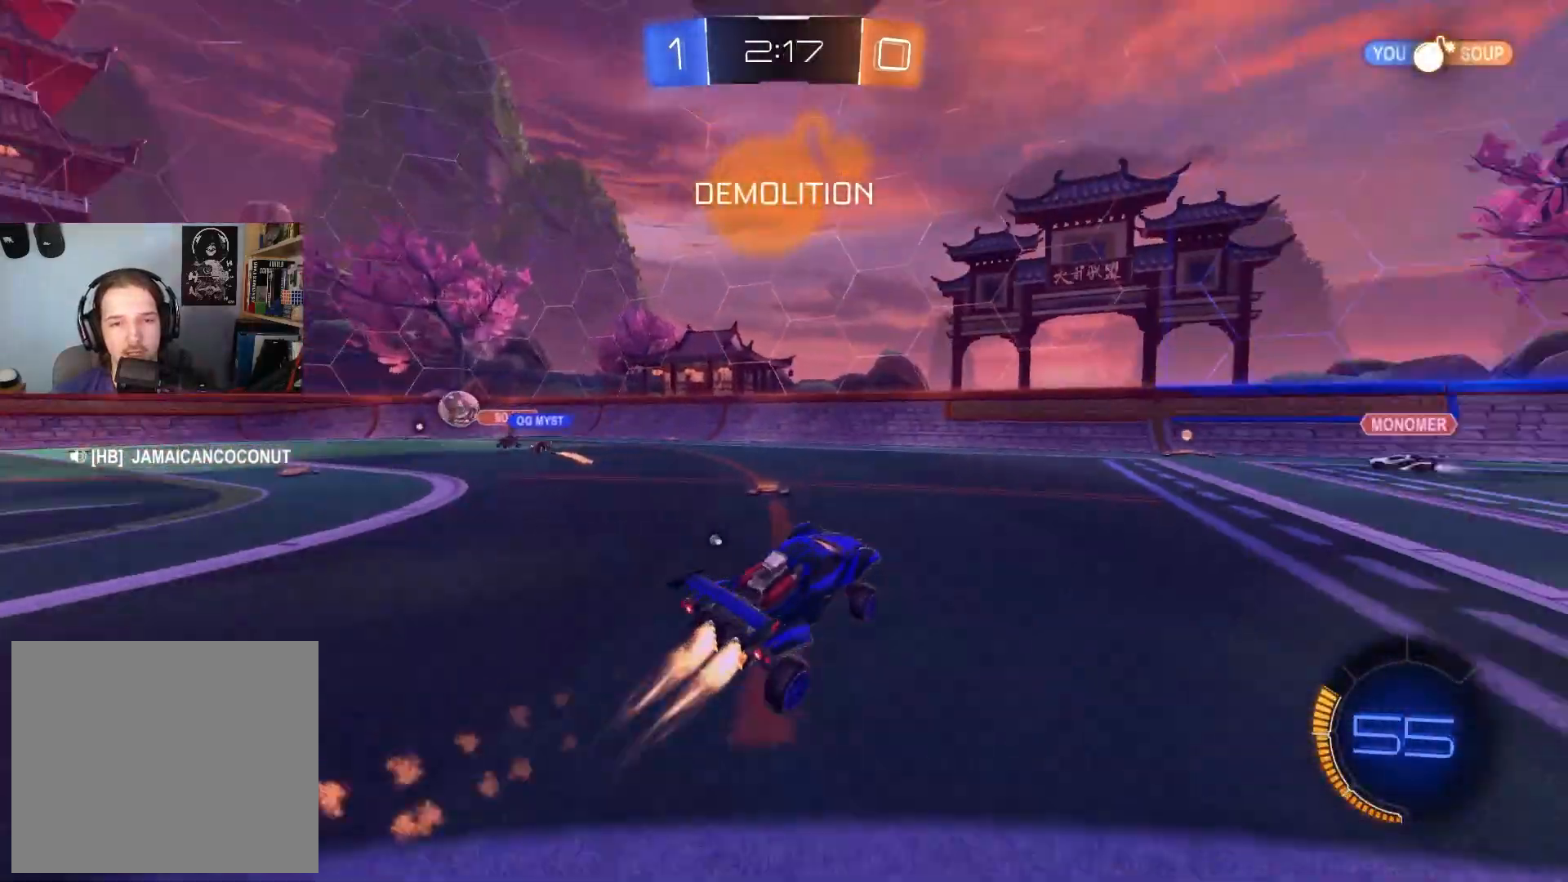
Gameplay with a controller (PlayStation layout); each line is a JSON object with the inputs held at the frame after it. "events" lists button and stick changes between this image and that frame as [ms after this image, input, new state], when the widget could be followed in between.
{"buttons": ["R2"], "left_stick": "down-right", "right_stick": "center", "events": [[50, "TRIANGLE", "up"], [150, "CIRCLE", "up"], [300, "left_stick", "down-right"]]}
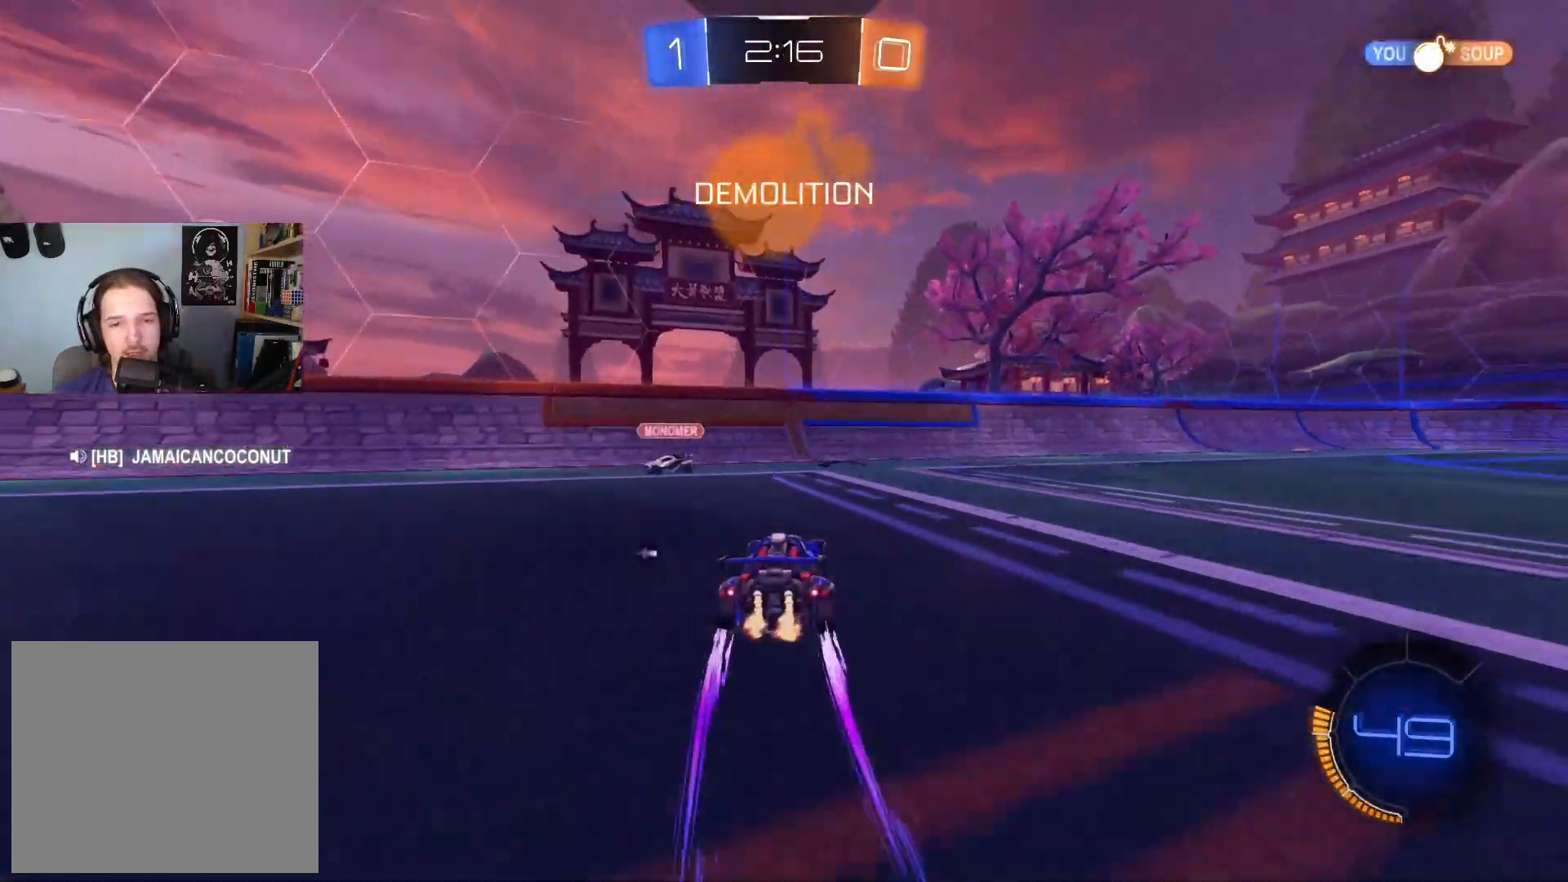
{"buttons": ["R2"], "left_stick": "left", "right_stick": "center", "events": [[50, "left_stick", "center"], [67, "TRIANGLE", "down"], [100, "left_stick", "left"], [133, "L1", "down"], [167, "TRIANGLE", "up"], [267, "L1", "up"]]}
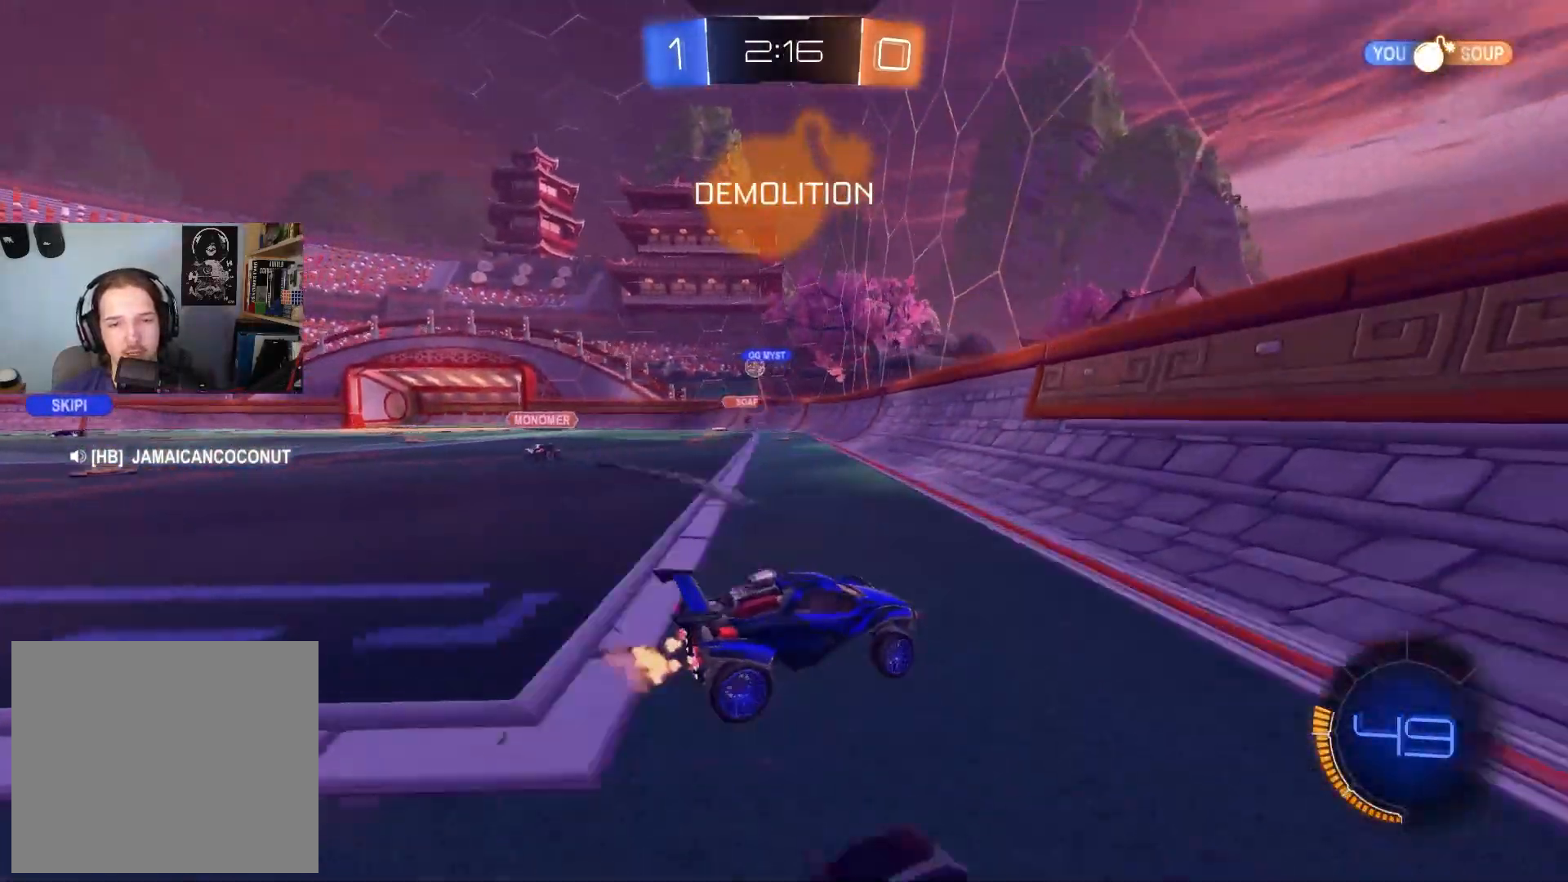
{"buttons": ["CIRCLE", "R2"], "left_stick": "left", "right_stick": "center", "events": [[267, "L1", "down"], [367, "L1", "up"], [450, "CIRCLE", "down"]]}
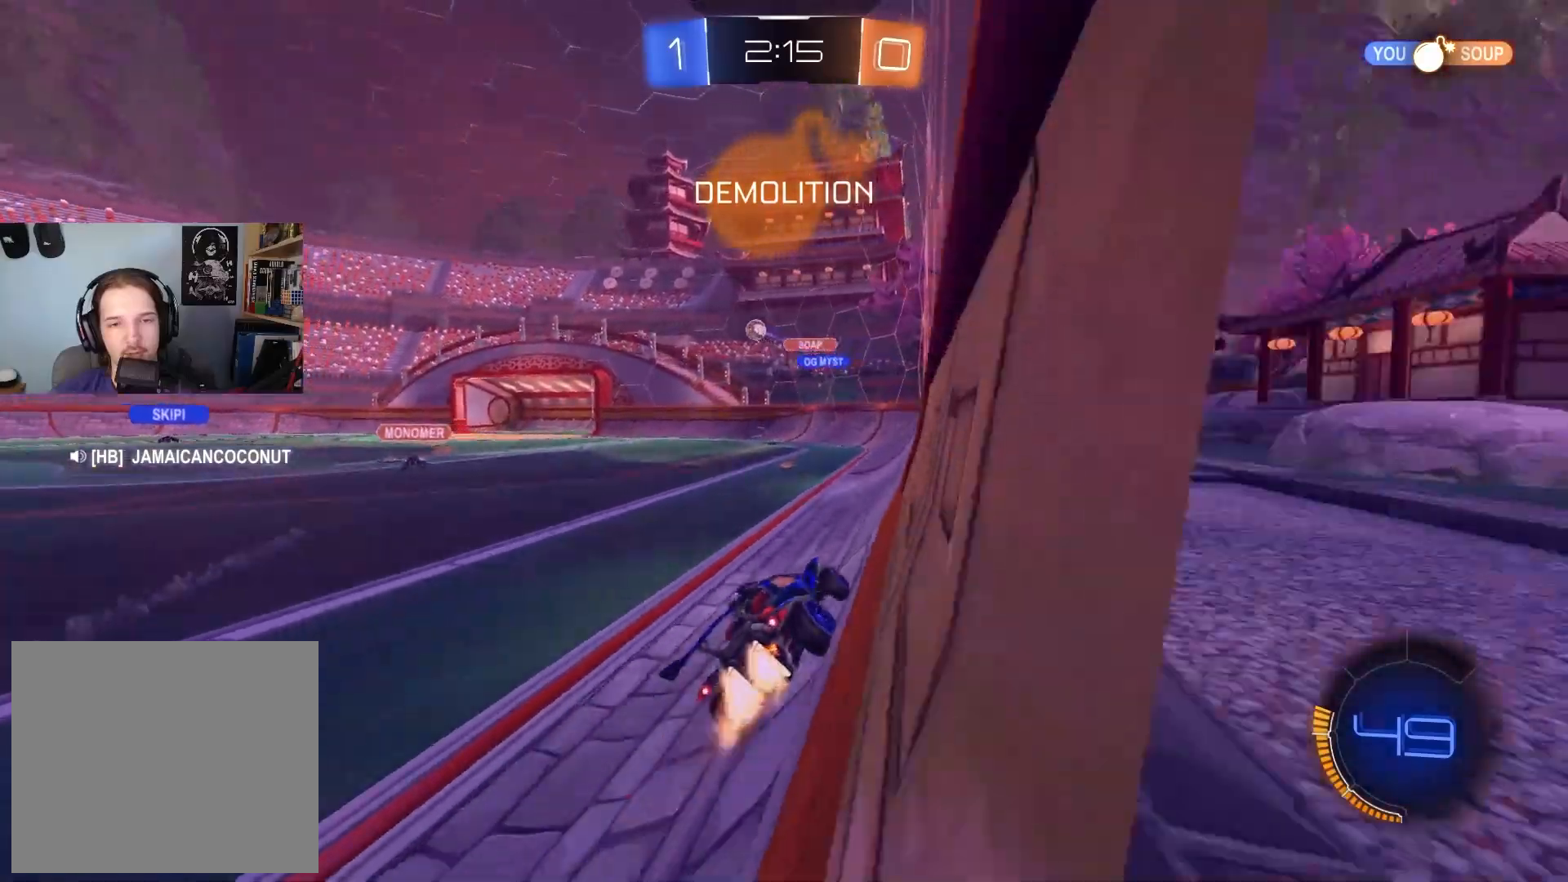
{"buttons": ["CIRCLE", "R2"], "left_stick": "center", "right_stick": "center", "events": [[50, "left_stick", "center"]]}
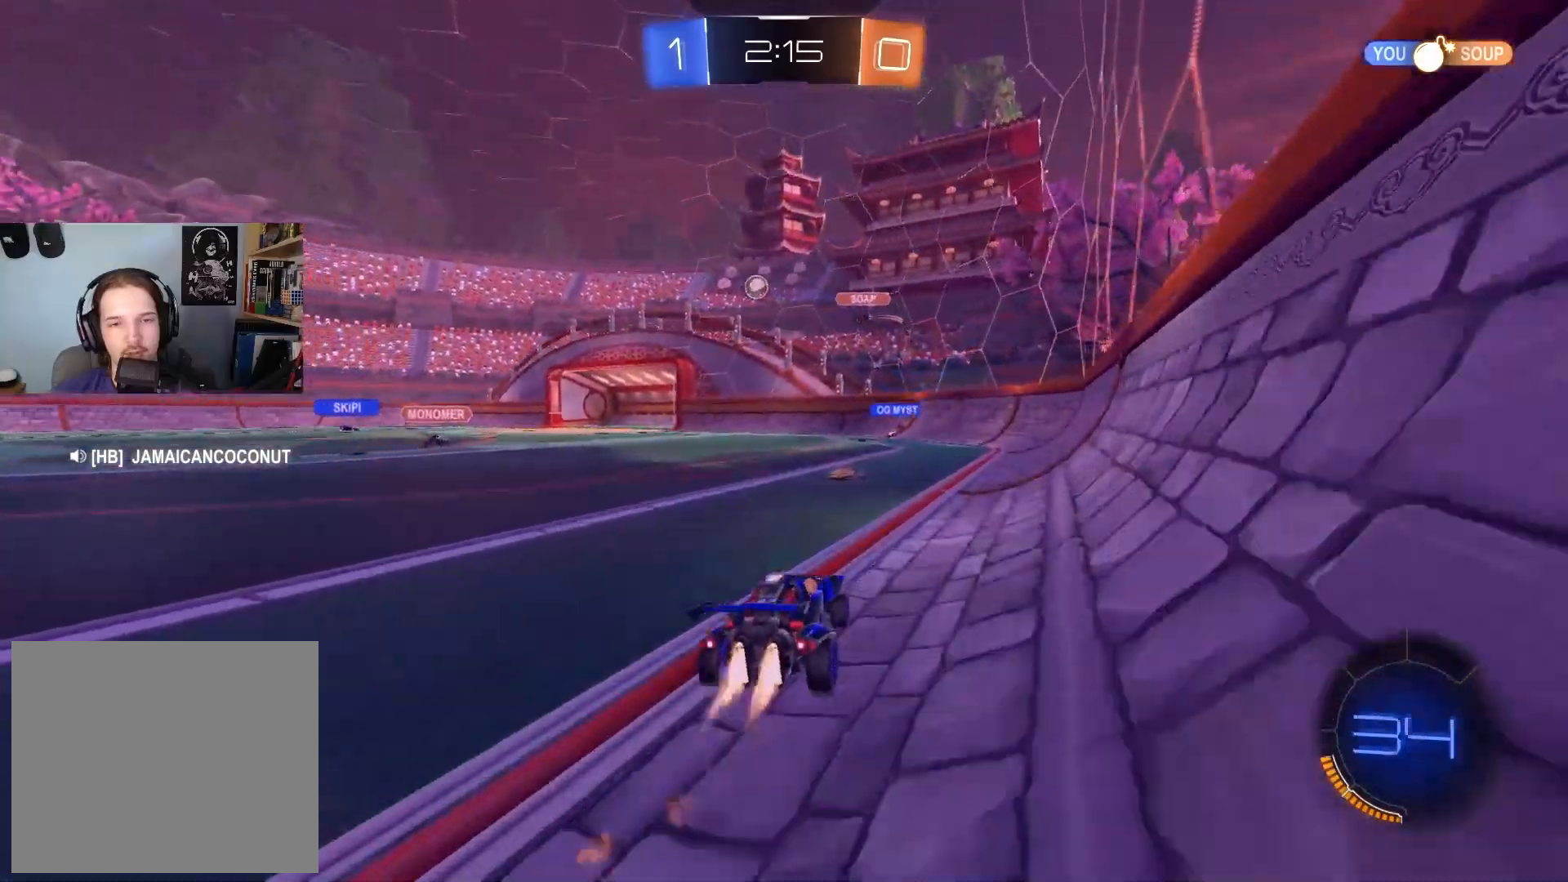
{"buttons": ["CIRCLE", "R2"], "left_stick": "left", "right_stick": "center", "events": [[100, "CIRCLE", "up"], [100, "left_stick", "left"], [183, "L1", "down"], [267, "L1", "up"], [417, "CIRCLE", "down"]]}
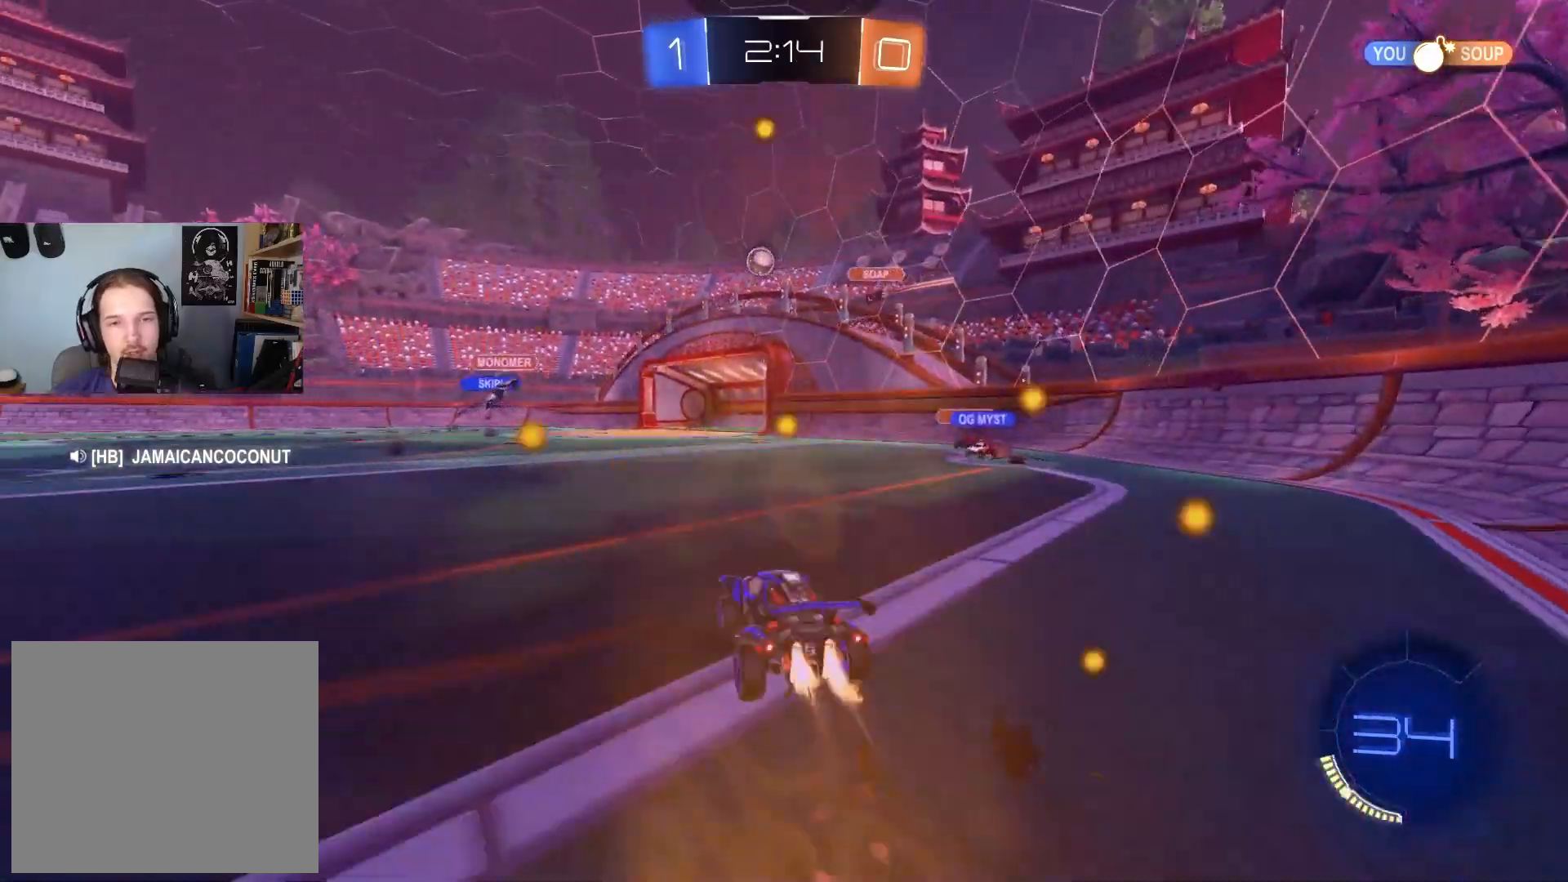
{"buttons": ["R2"], "left_stick": "left", "right_stick": "center", "events": [[250, "left_stick", "center"], [433, "left_stick", "left"], [467, "CIRCLE", "up"]]}
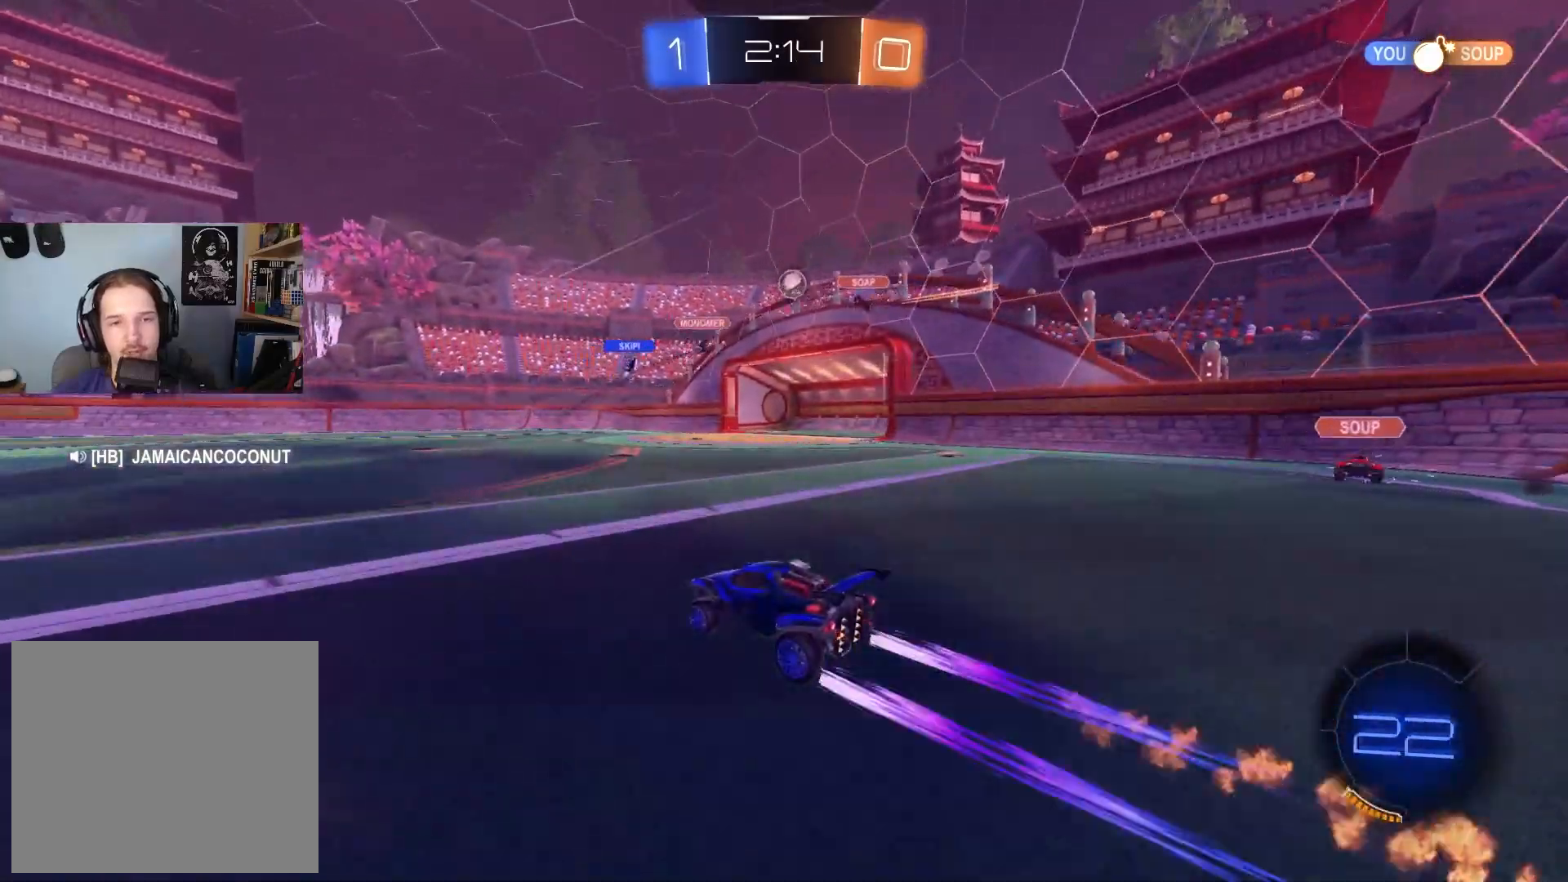
{"buttons": ["R2"], "left_stick": "center", "right_stick": "center", "events": [[83, "left_stick", "center"]]}
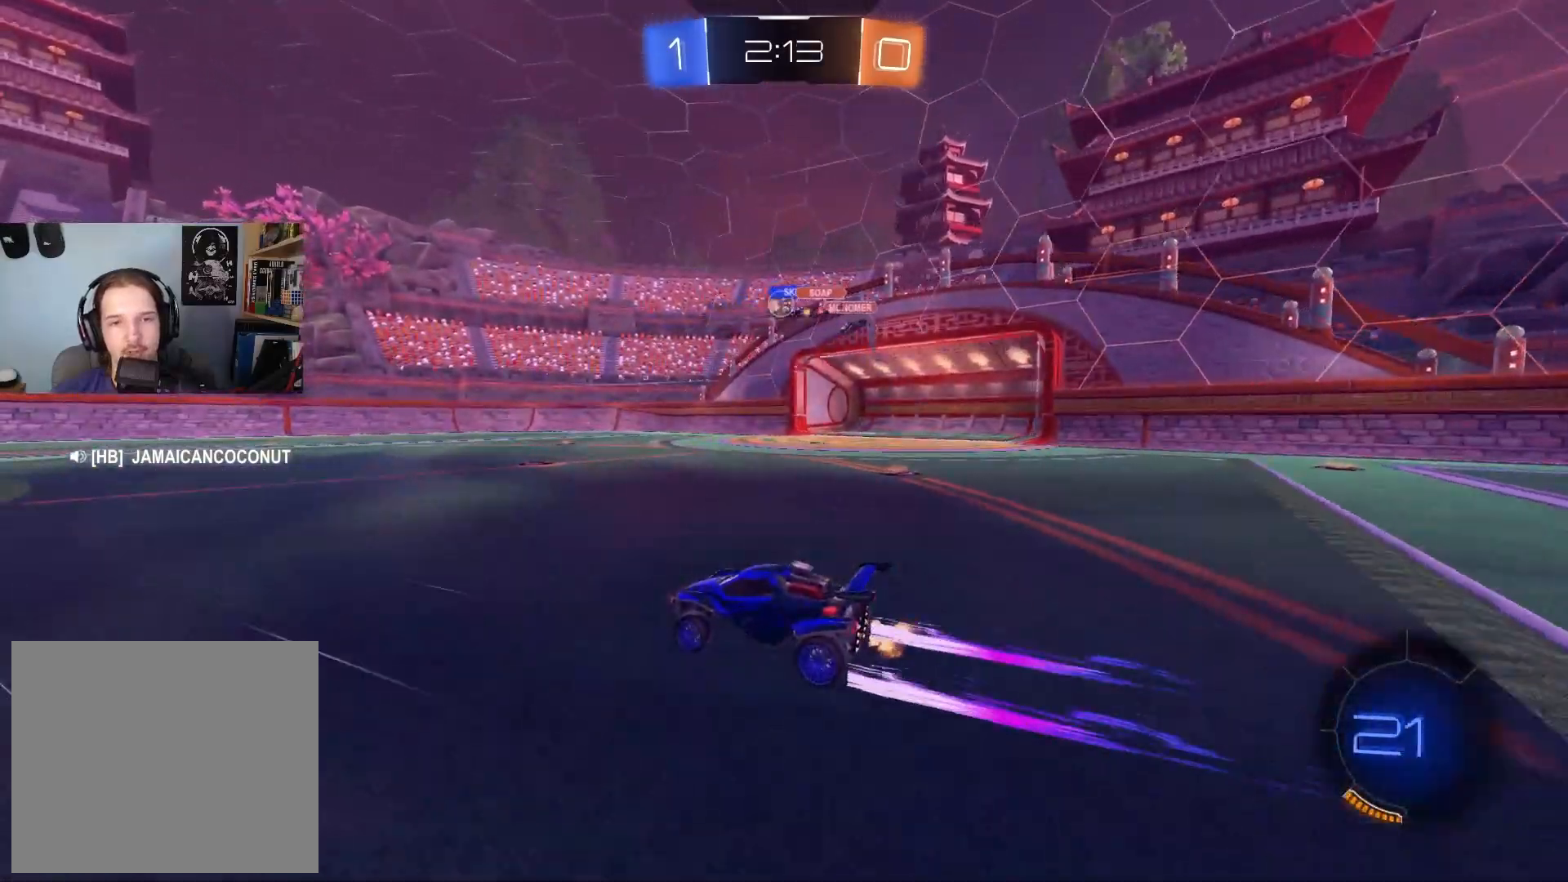
{"buttons": ["R2"], "left_stick": "center", "right_stick": "center", "events": []}
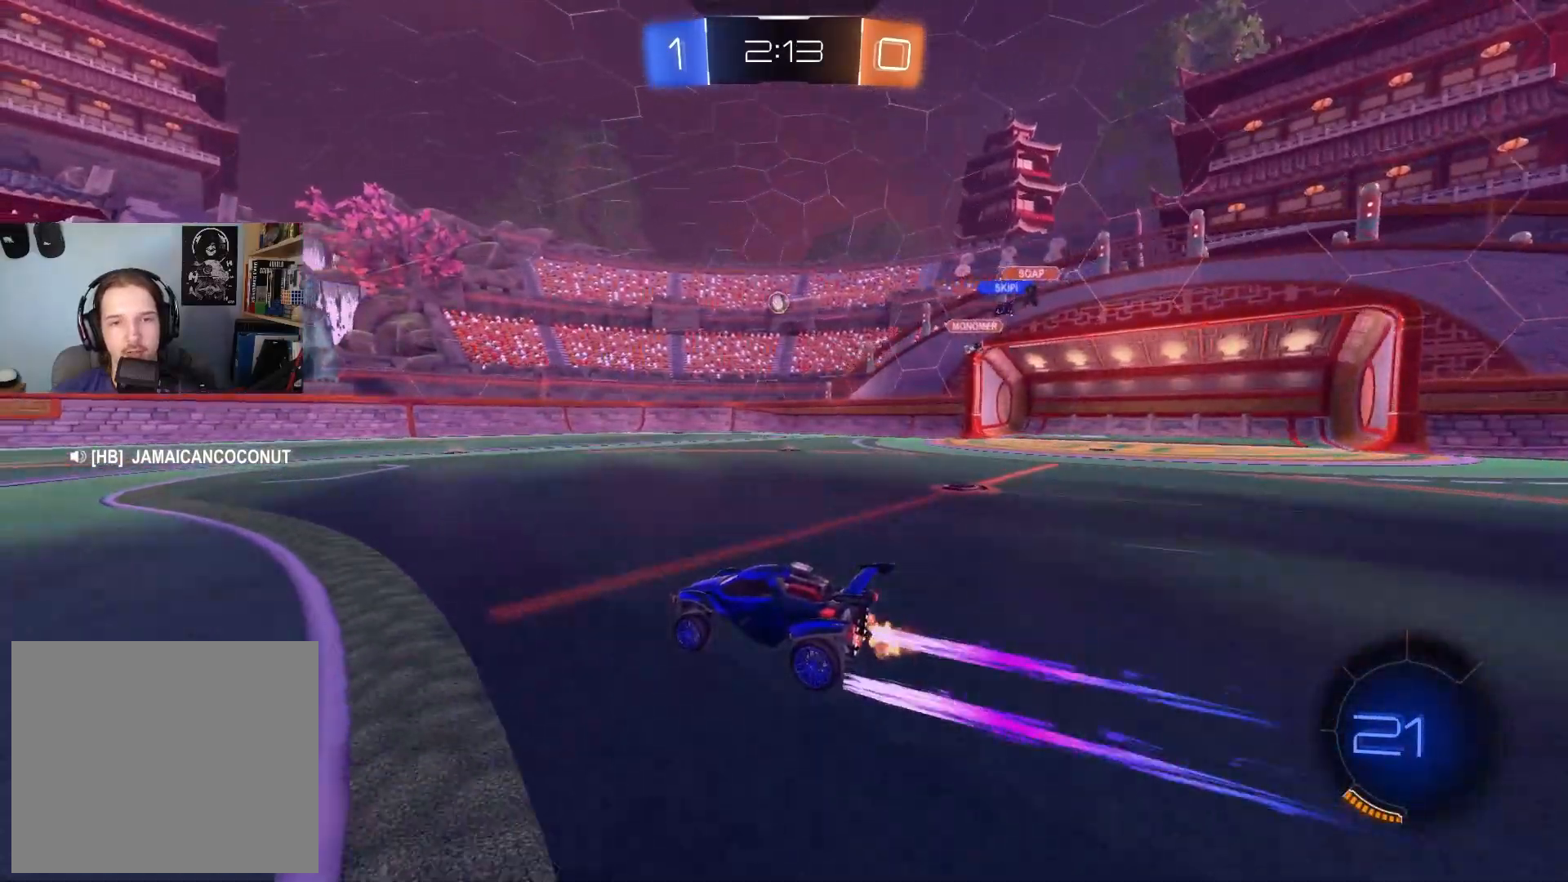
{"buttons": ["R2"], "left_stick": "center", "right_stick": "center", "events": [[33, "left_stick", "left"], [267, "left_stick", "center"]]}
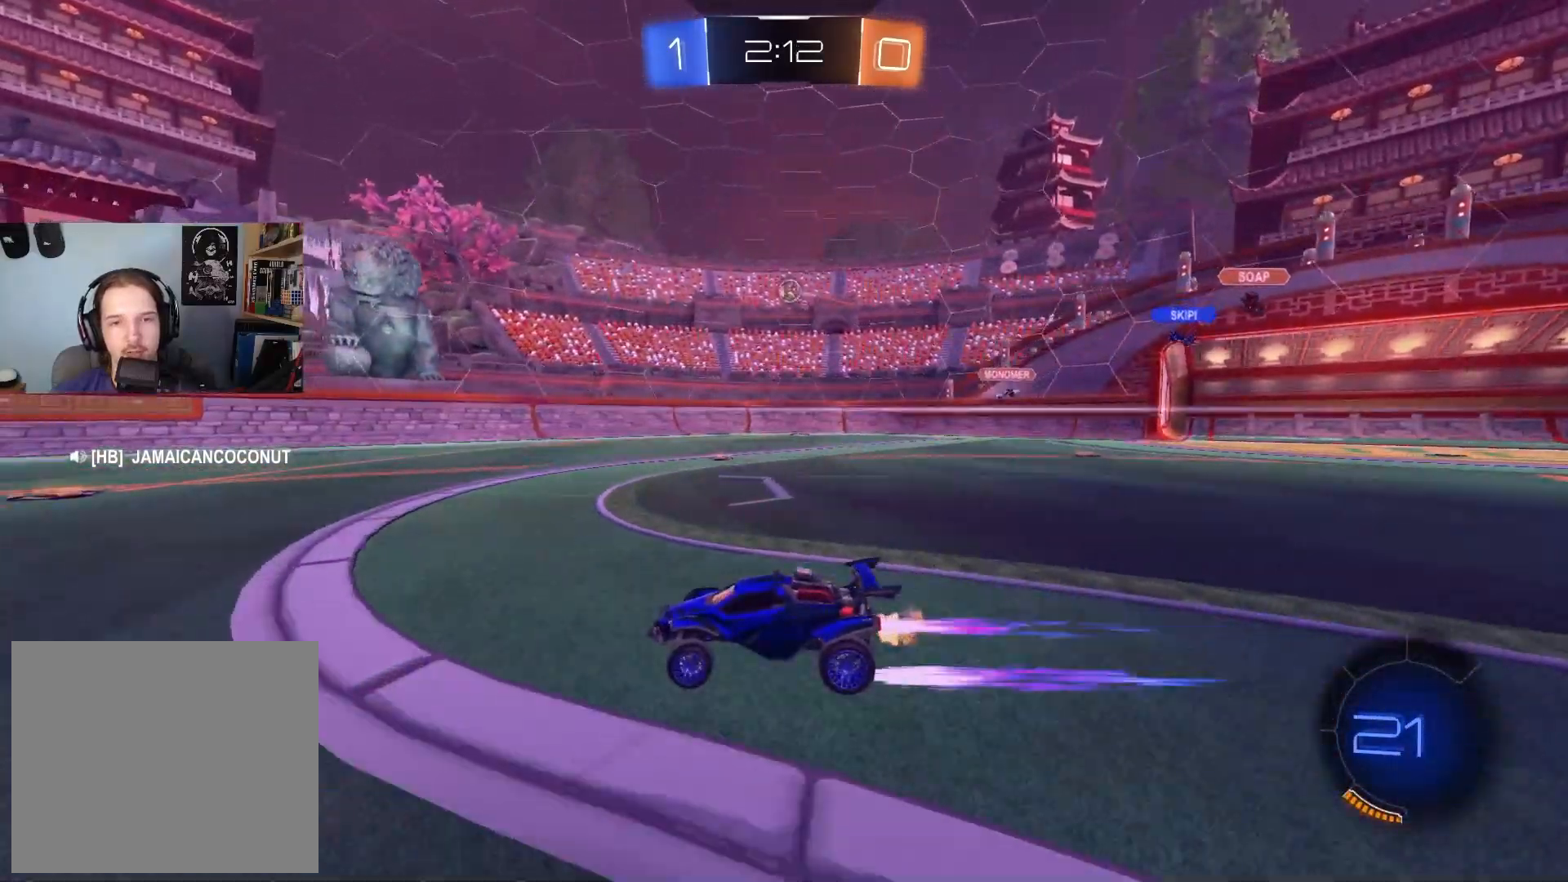
{"buttons": ["R2"], "left_stick": "center", "right_stick": "center", "events": []}
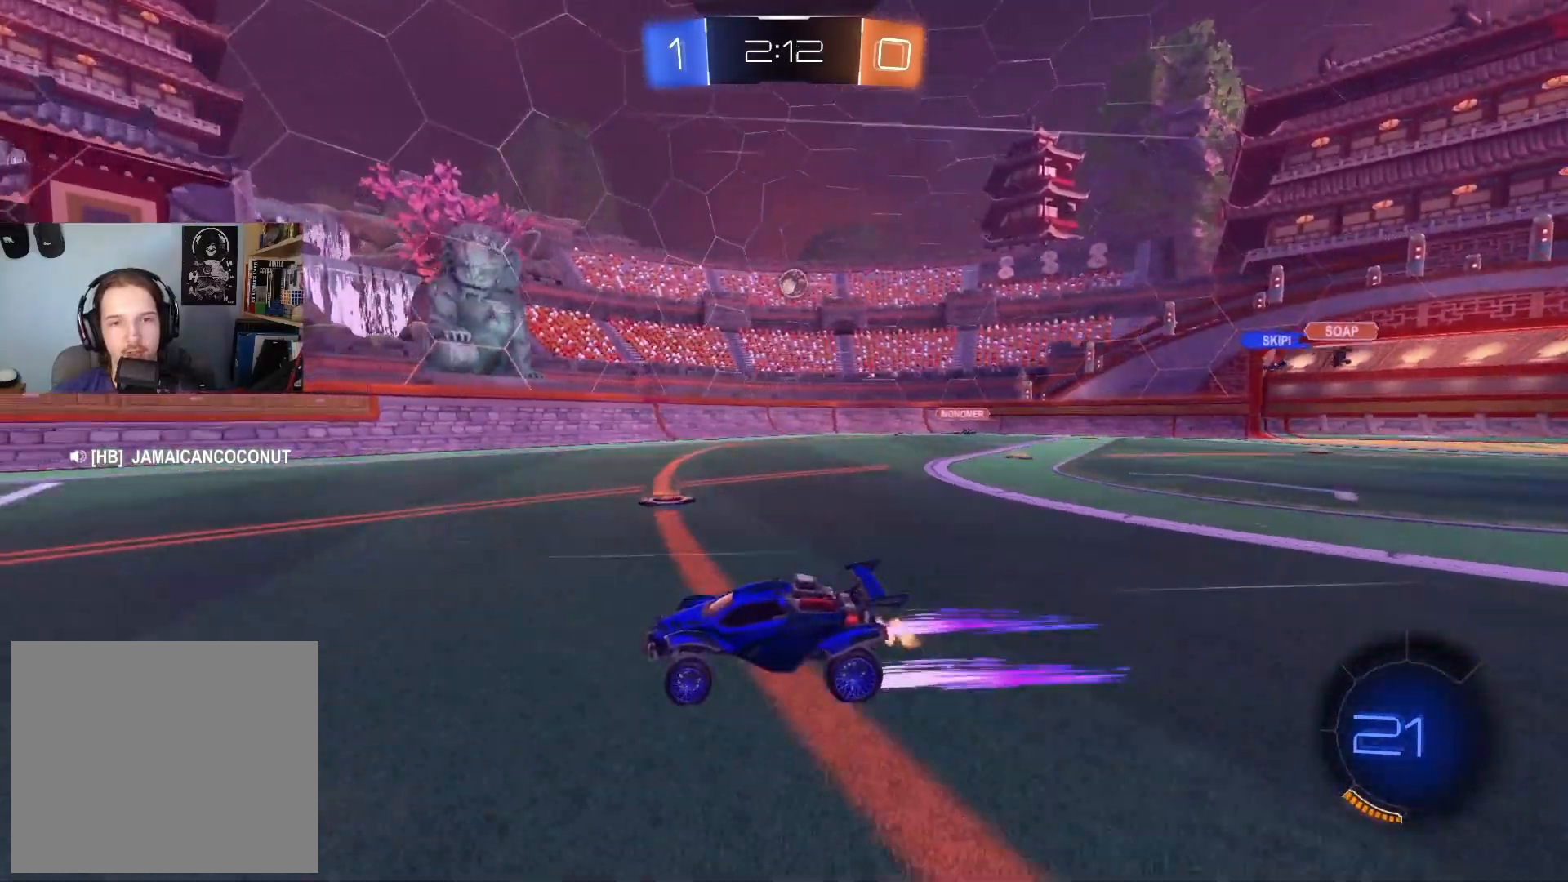
{"buttons": [], "left_stick": "down-right", "right_stick": "center", "events": [[17, "R2", "up"], [333, "left_stick", "down-right"]]}
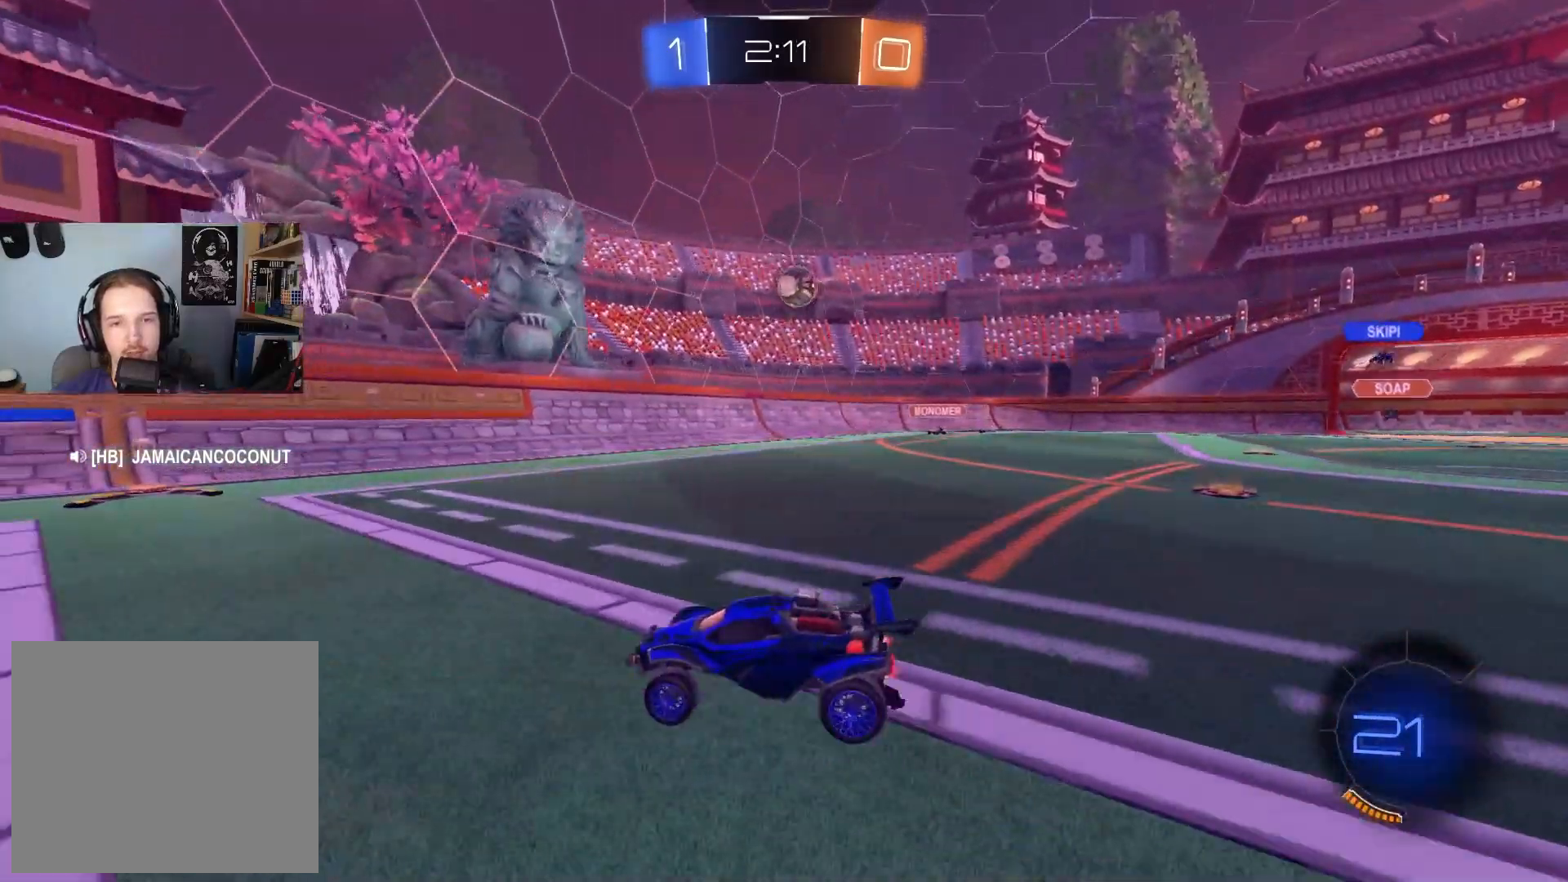
{"buttons": ["L1", "R2"], "left_stick": "right", "right_stick": "center", "events": [[83, "left_stick", "center"], [133, "R2", "down"], [167, "left_stick", "right"], [450, "L1", "down"]]}
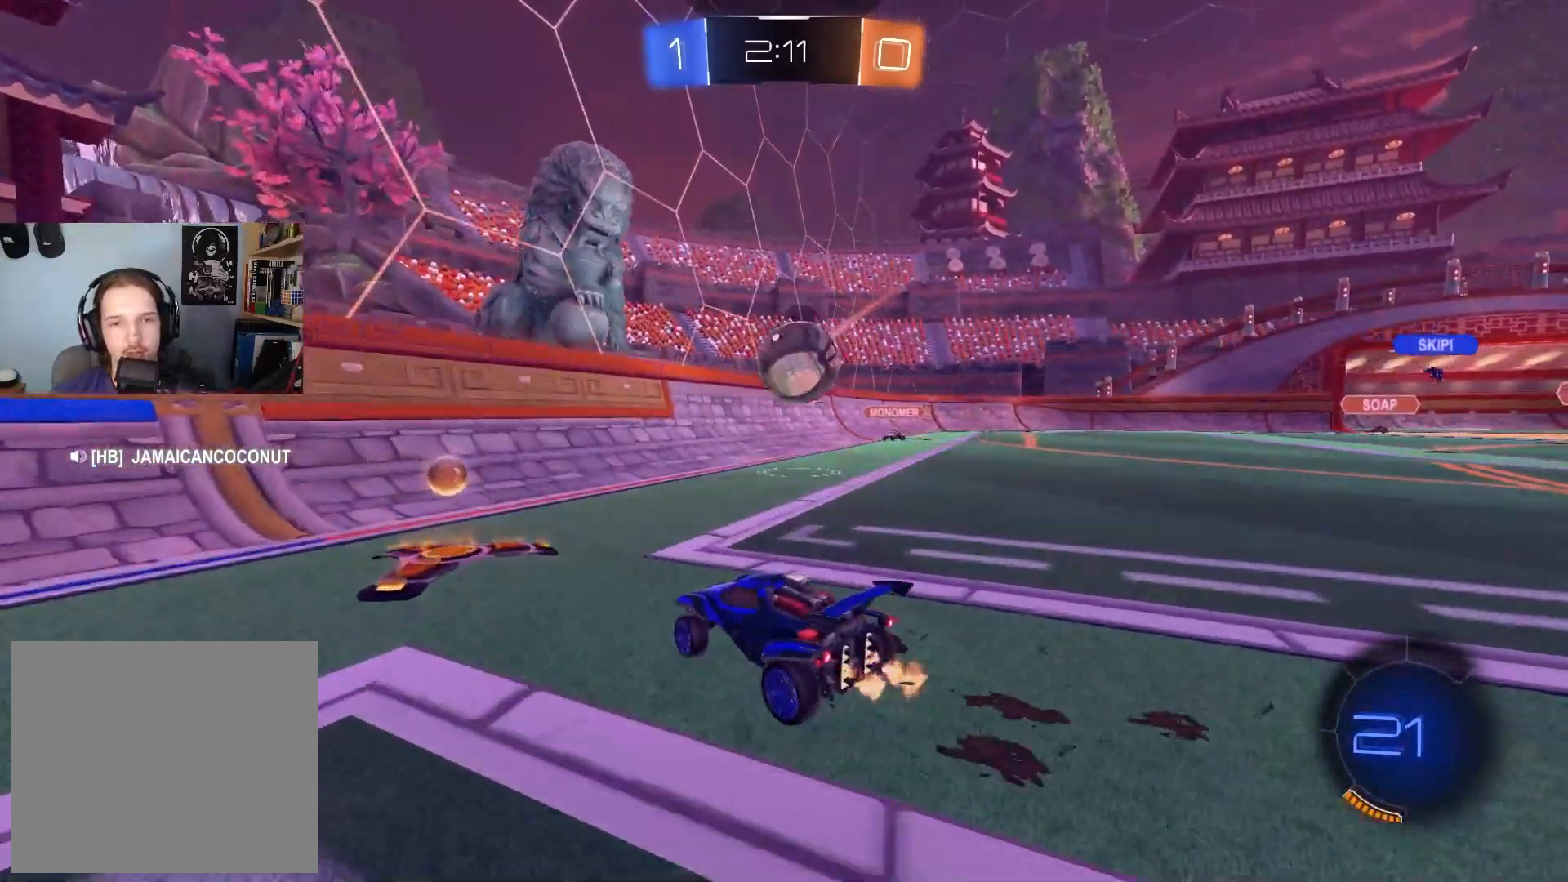
{"buttons": ["R2"], "left_stick": "left", "right_stick": "center", "events": [[50, "L1", "up"], [117, "CIRCLE", "down"], [150, "CROSS", "down"], [167, "R1", "down"], [267, "CROSS", "up"], [283, "left_stick", "down-left"], [317, "CIRCLE", "up"], [383, "L1", "down"], [417, "R1", "up"], [450, "L1", "up"], [450, "left_stick", "left"]]}
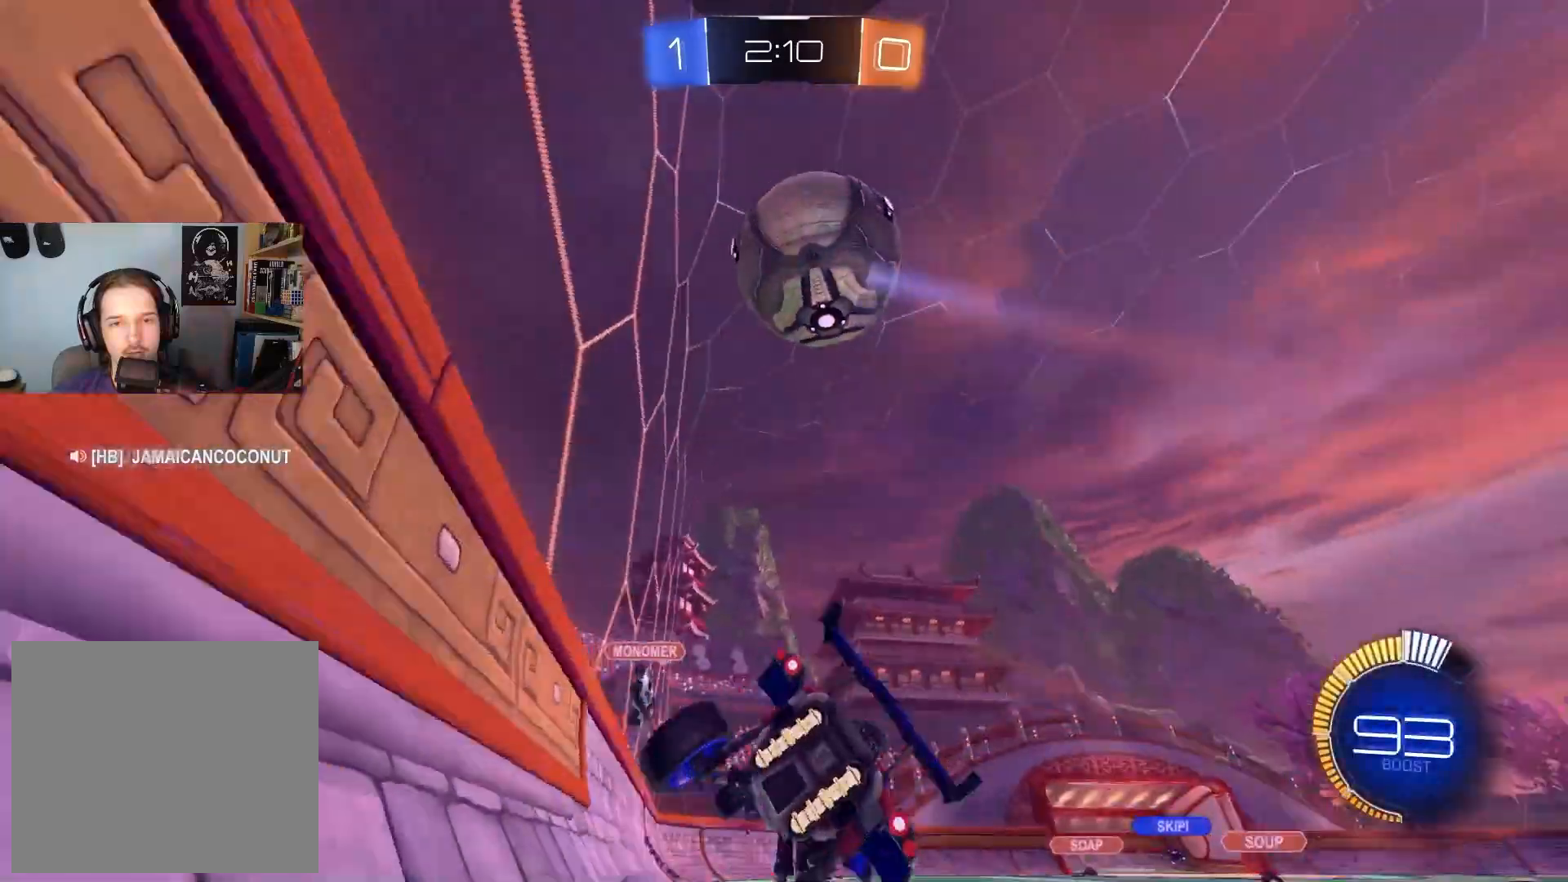
{"buttons": ["R2"], "left_stick": "left", "right_stick": "center", "events": []}
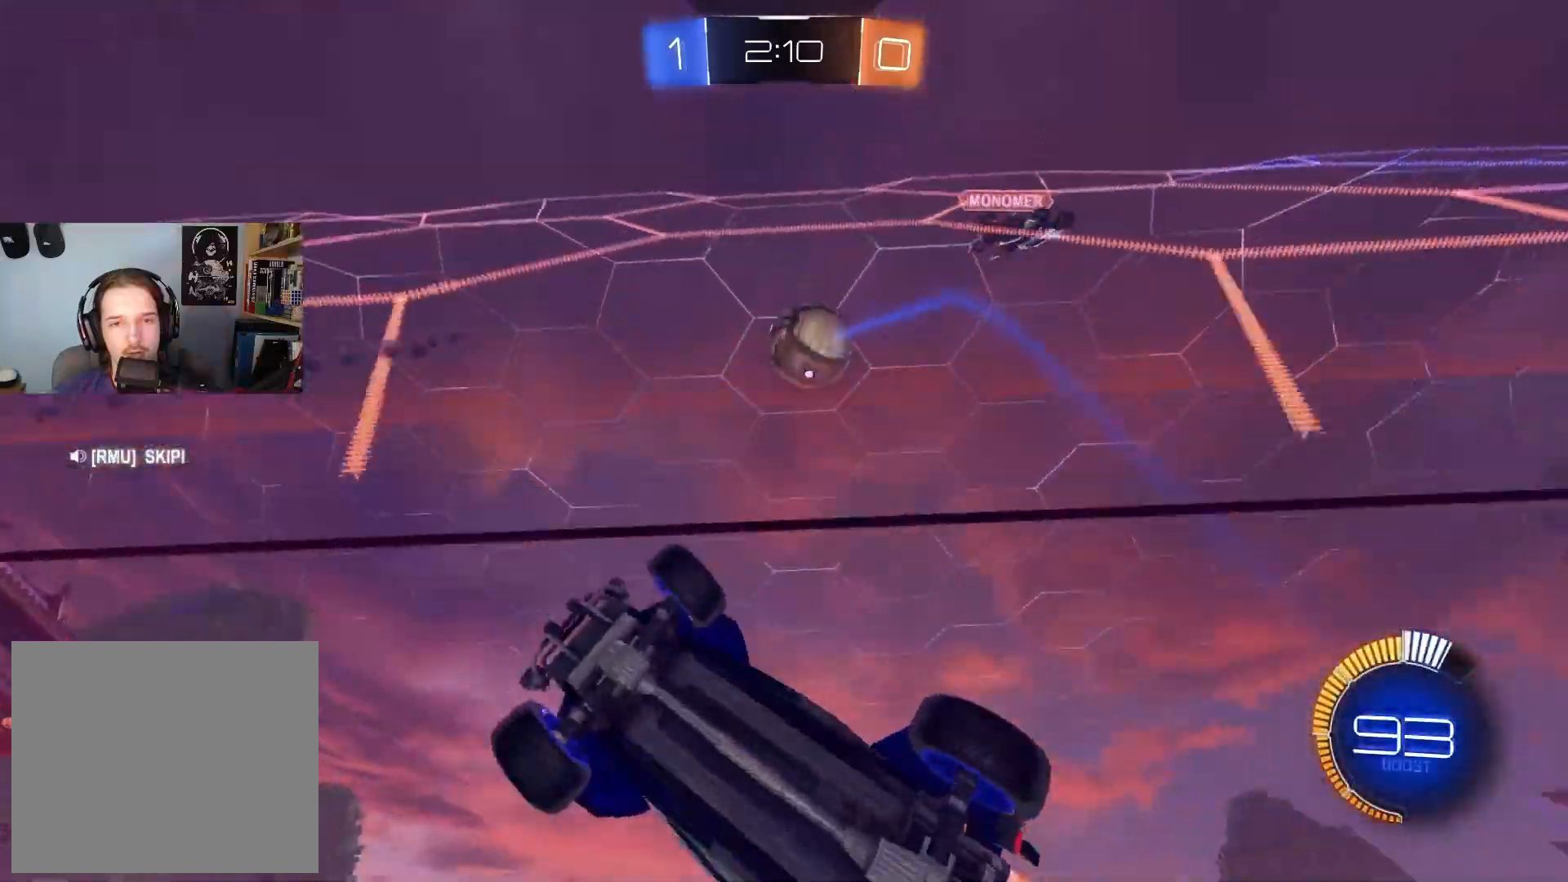
{"buttons": ["CIRCLE", "R1", "R2"], "left_stick": "up-right", "right_stick": "center", "events": [[17, "CROSS", "down"], [83, "R1", "down"], [183, "CROSS", "up"], [217, "CIRCLE", "down"], [317, "left_stick", "up-right"]]}
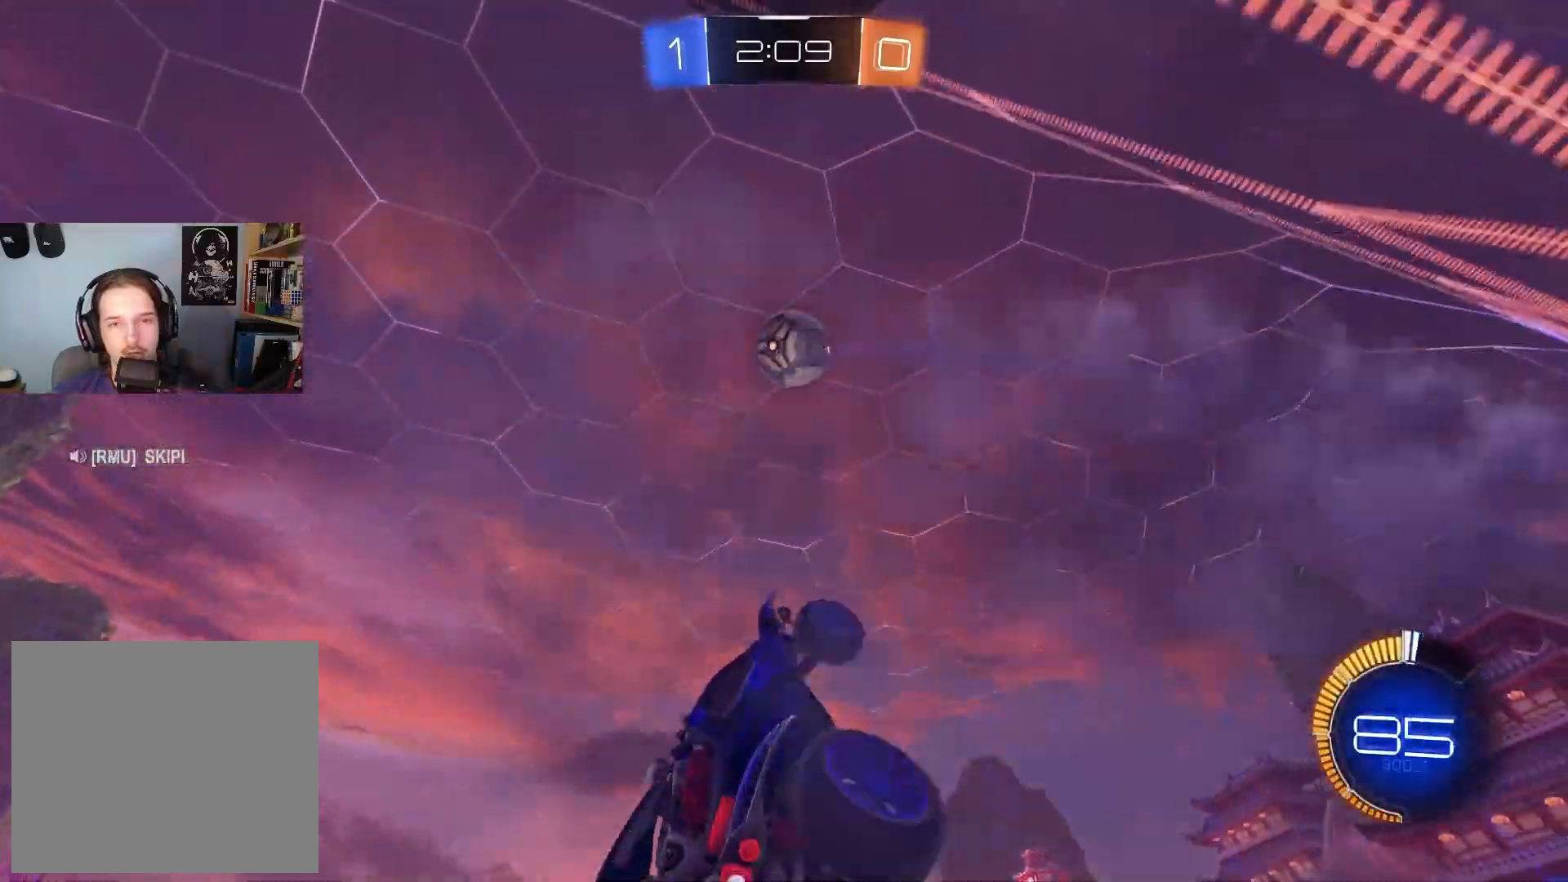
{"buttons": ["CIRCLE", "R1", "R2"], "left_stick": "up-left", "right_stick": "center", "events": [[83, "left_stick", "right"], [267, "left_stick", "down"], [383, "left_stick", "left"], [433, "left_stick", "up-left"]]}
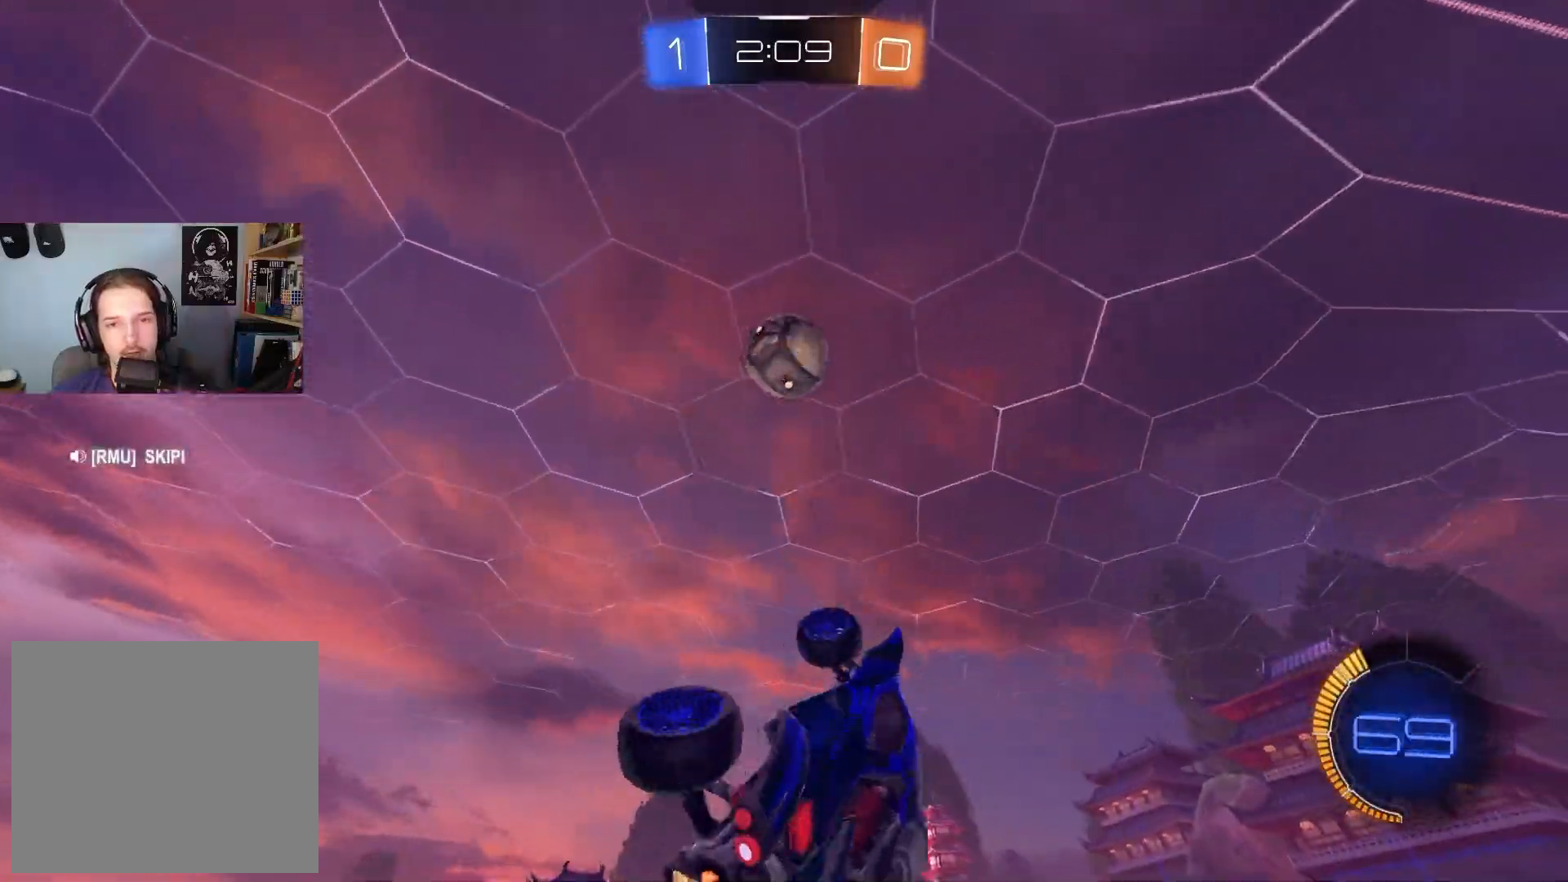
{"buttons": ["CIRCLE", "R2"], "left_stick": "center", "right_stick": "center", "events": [[17, "left_stick", "up"], [100, "left_stick", "right"], [267, "left_stick", "down-right"], [350, "R1", "up"], [367, "left_stick", "down"], [483, "left_stick", "center"]]}
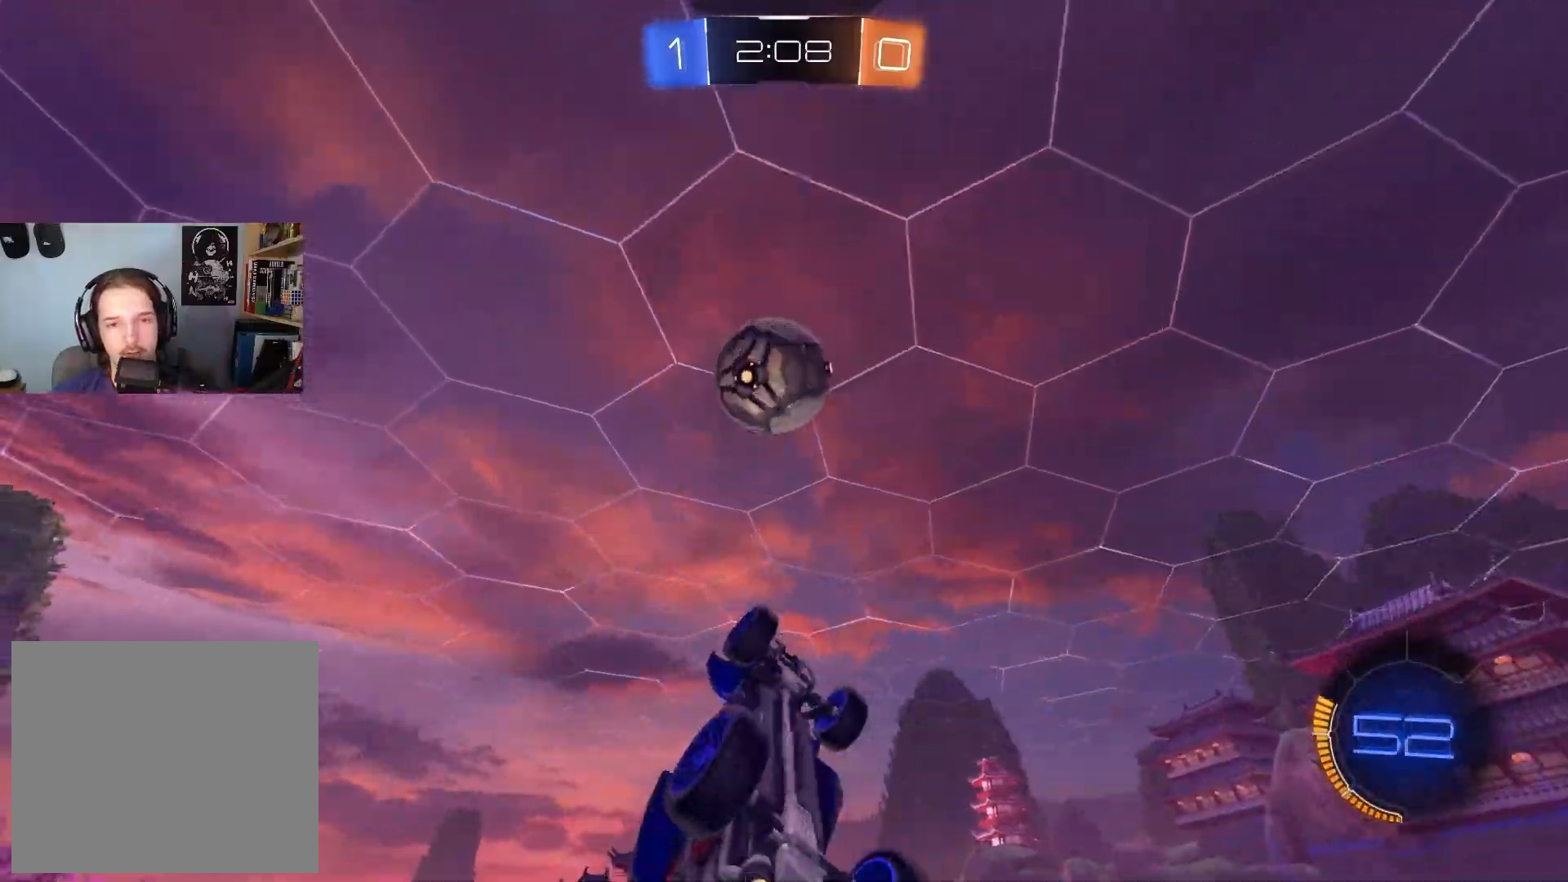
{"buttons": ["CIRCLE", "R2"], "left_stick": "center", "right_stick": "center", "events": [[33, "left_stick", "up-left"], [150, "CIRCLE", "up"], [150, "left_stick", "center"], [233, "L1", "down"], [317, "L1", "up"], [433, "CIRCLE", "down"]]}
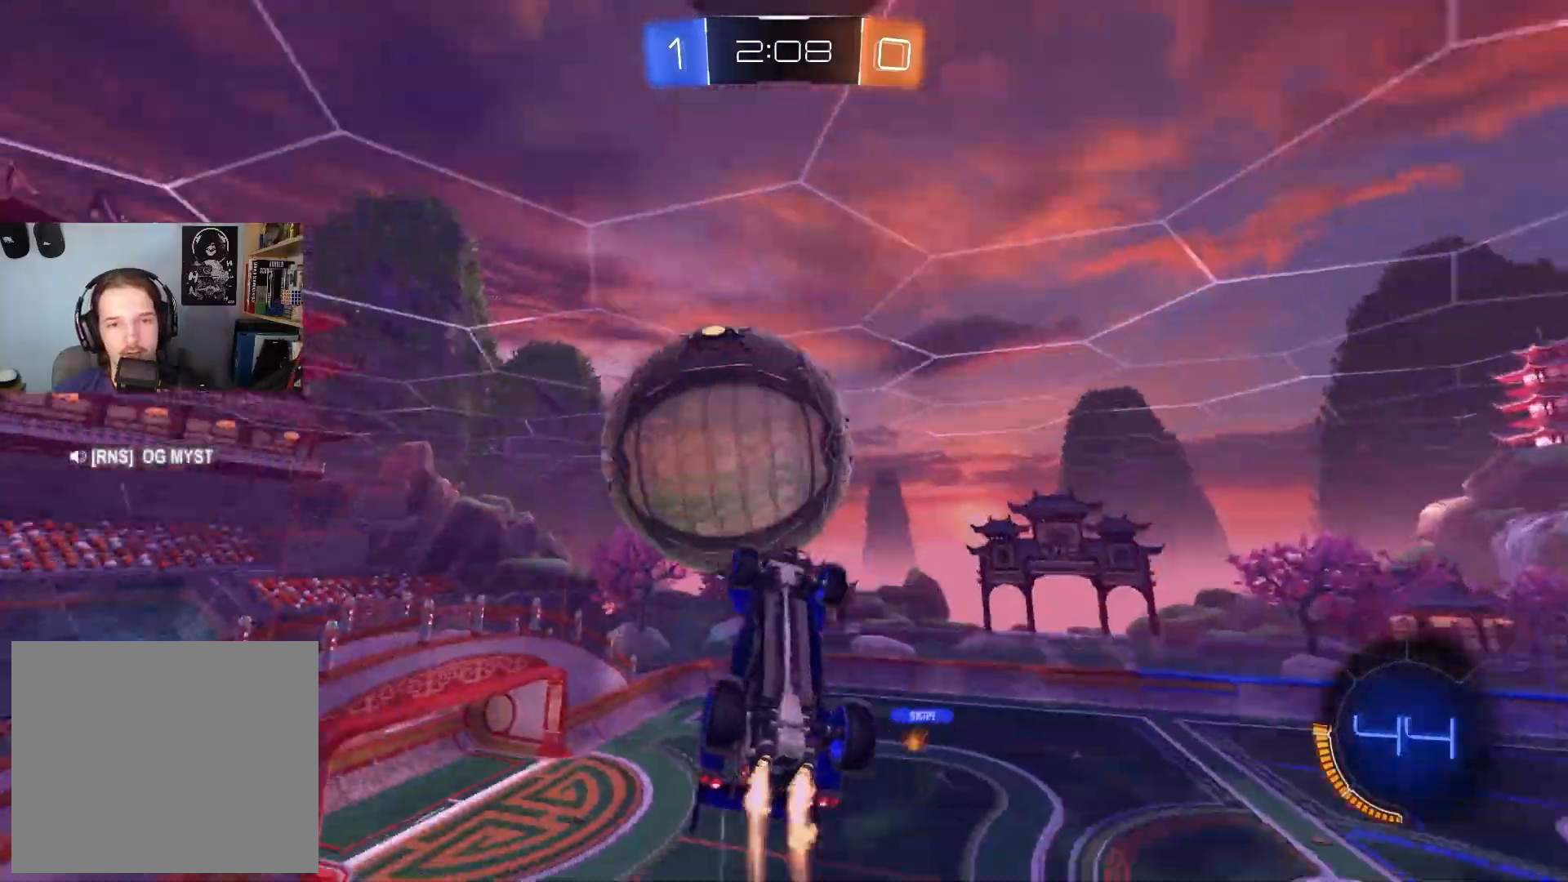
{"buttons": ["CIRCLE", "R1", "R2"], "left_stick": "left", "right_stick": "center", "events": [[233, "left_stick", "up-right"], [317, "R1", "down"], [350, "left_stick", "up-left"], [433, "left_stick", "left"]]}
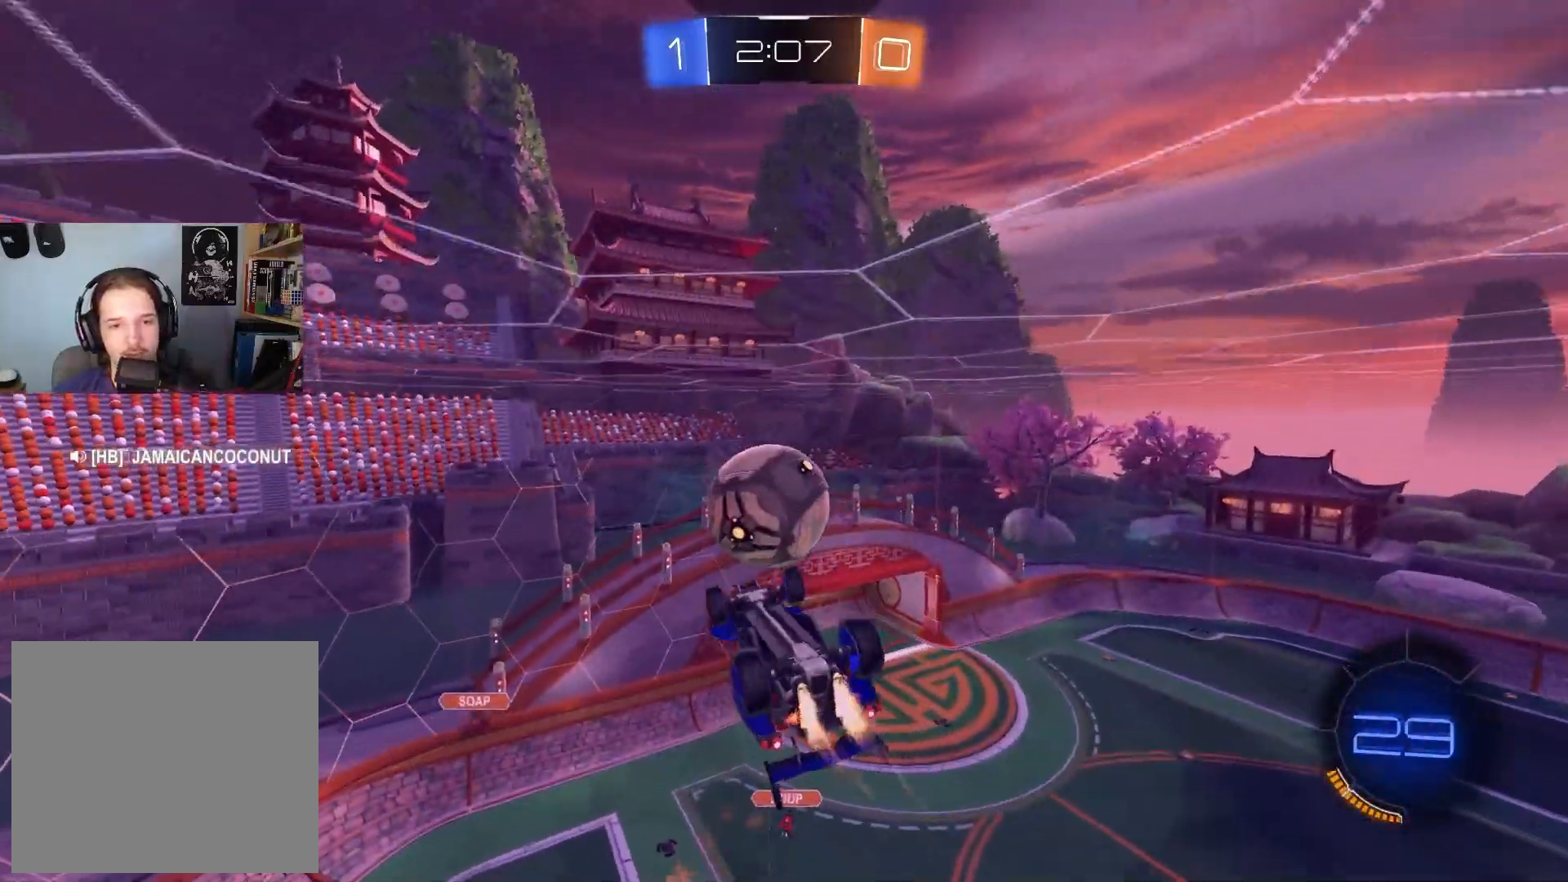
{"buttons": ["CIRCLE", "R1", "R2"], "left_stick": "right", "right_stick": "center", "events": [[67, "left_stick", "up-left"], [117, "CIRCLE", "up"], [250, "CIRCLE", "down"], [300, "left_stick", "up-right"], [450, "left_stick", "right"]]}
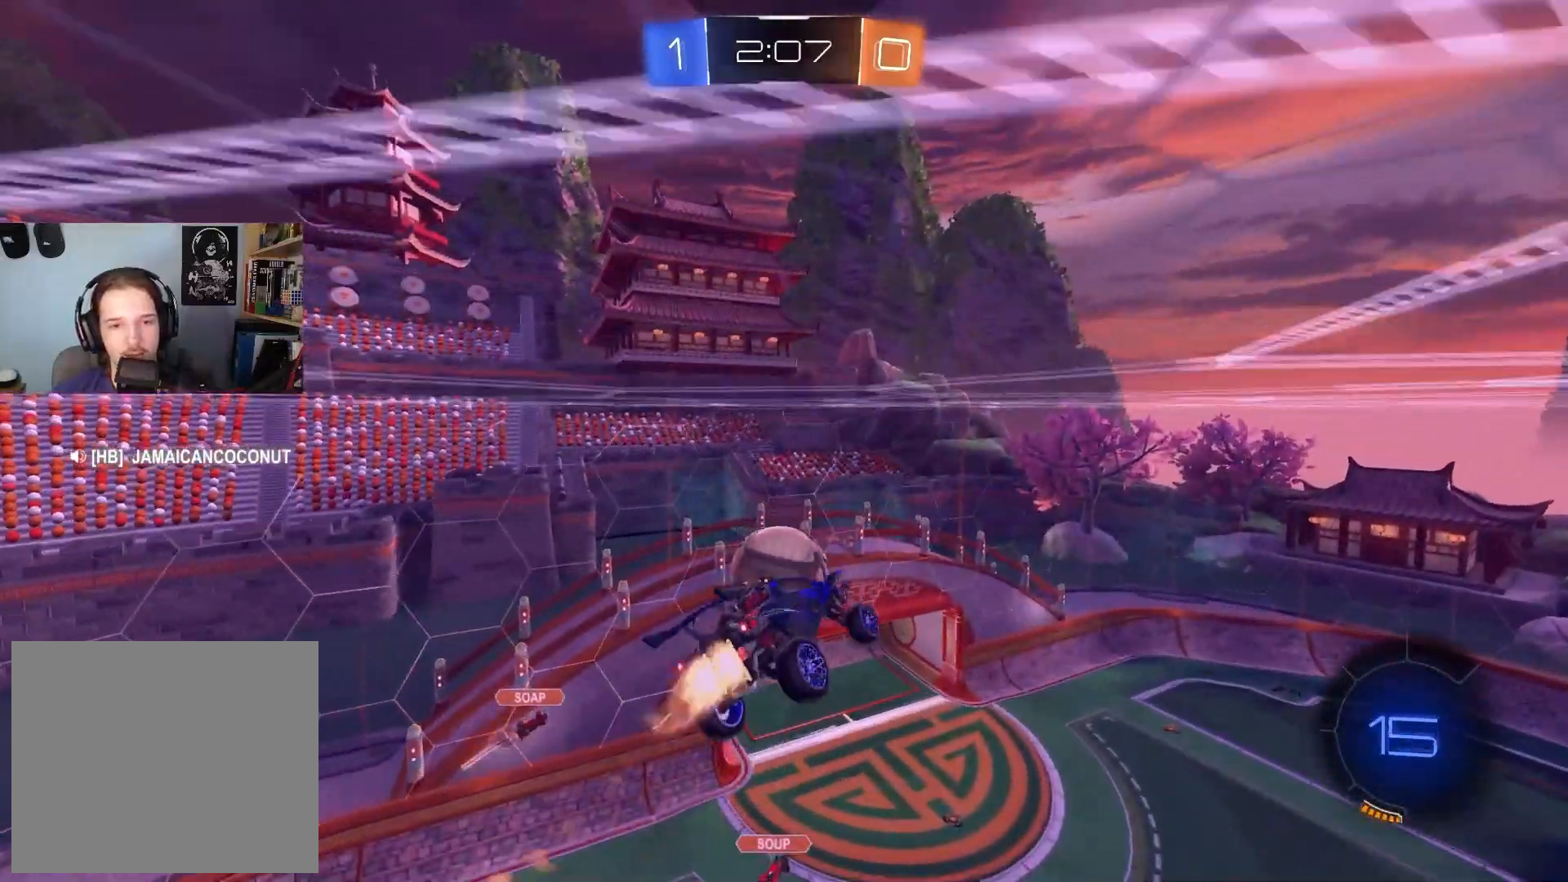
{"buttons": ["CIRCLE", "R1", "R2"], "left_stick": "left", "right_stick": "center", "events": [[50, "left_stick", "up-right"], [167, "left_stick", "up"], [433, "left_stick", "left"]]}
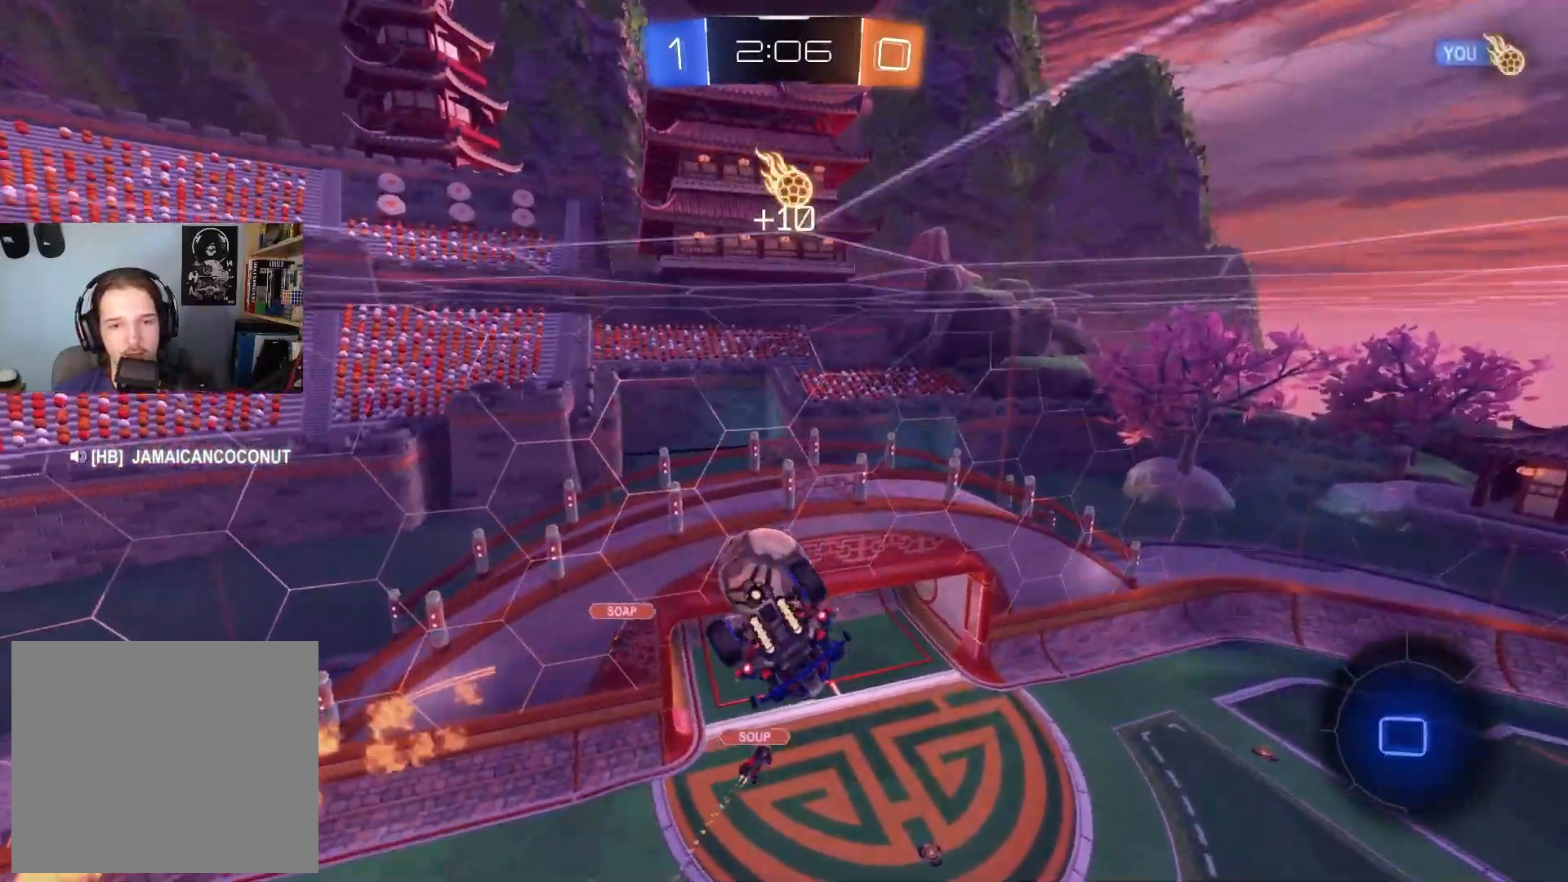
{"buttons": ["R1", "R2"], "left_stick": "center", "right_stick": "center", "events": [[83, "left_stick", "up"], [133, "left_stick", "up-right"], [300, "left_stick", "center"], [417, "CIRCLE", "up"]]}
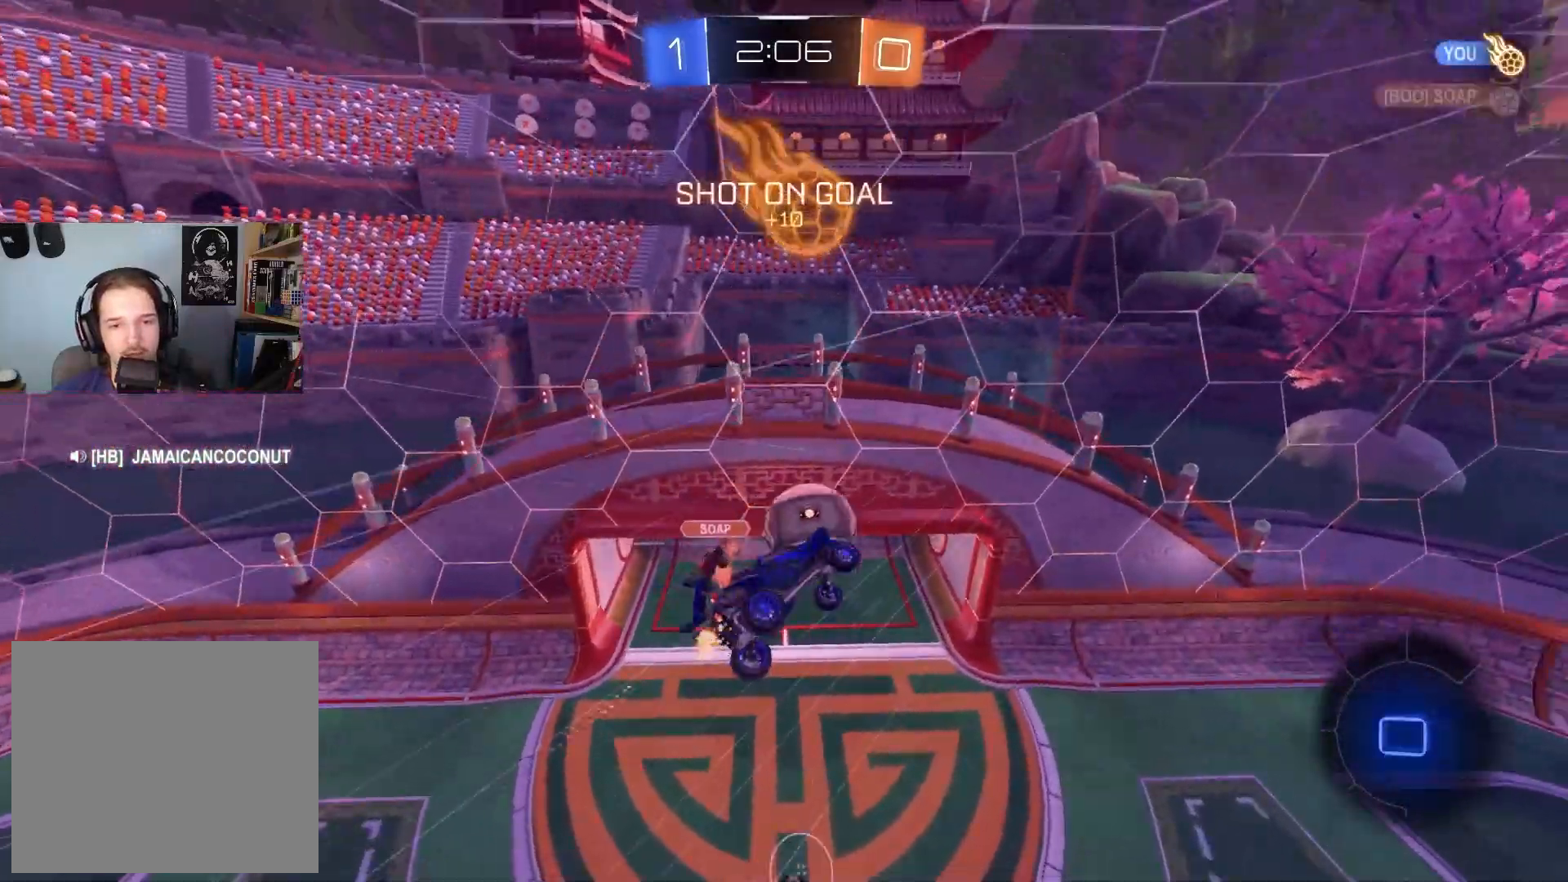
{"buttons": ["R2"], "left_stick": "center", "right_stick": "center", "events": [[50, "TRIANGLE", "down"], [183, "TRIANGLE", "up"], [267, "R1", "up"]]}
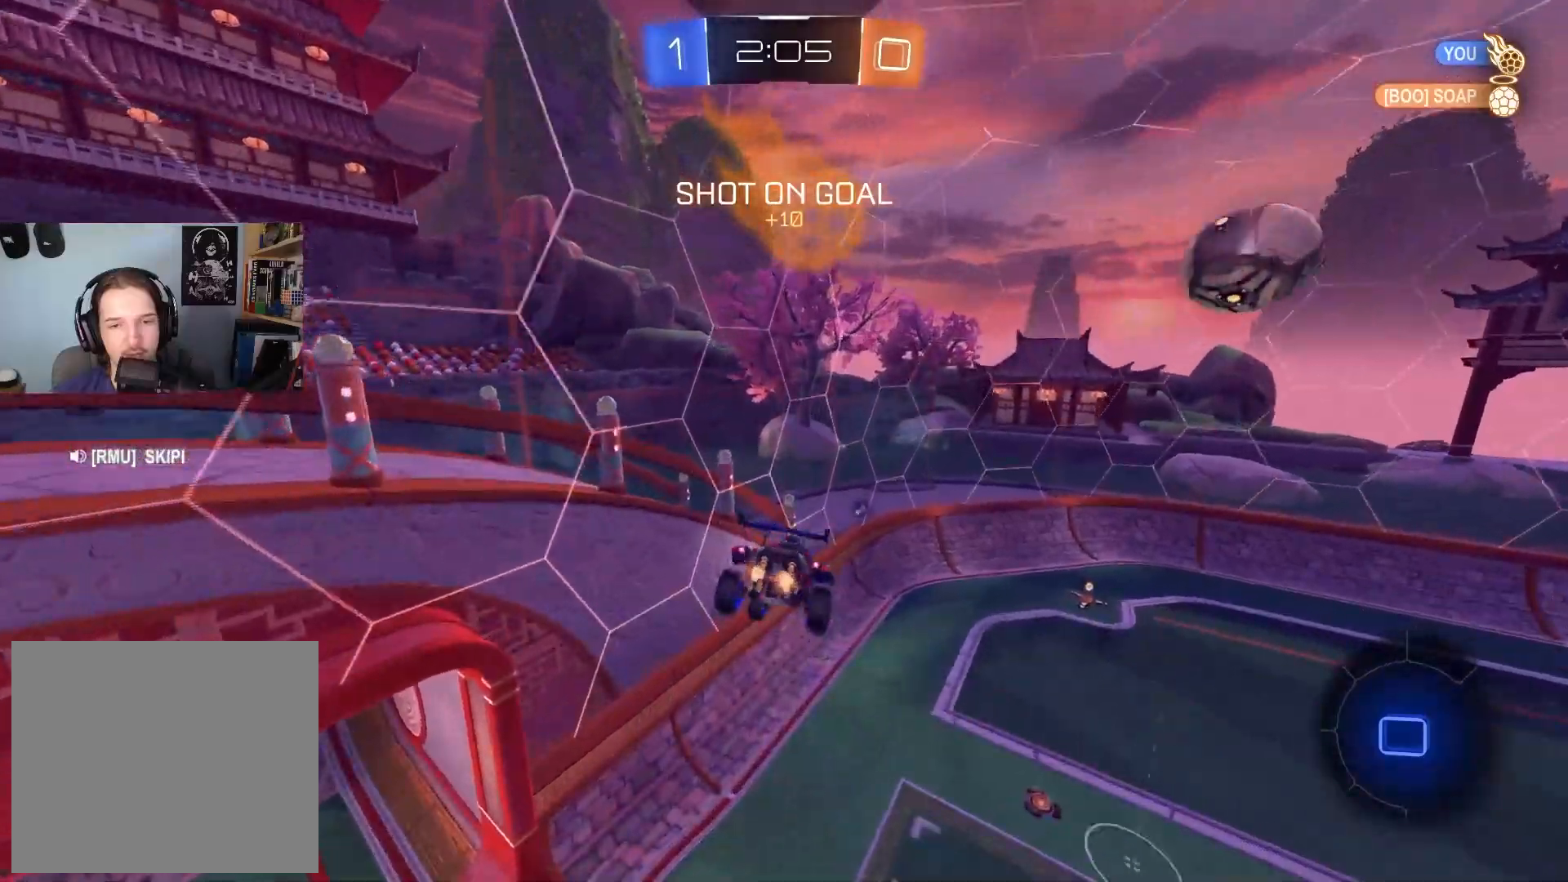
{"buttons": ["R2"], "left_stick": "up-left", "right_stick": "center", "events": [[33, "left_stick", "down-right"], [67, "TRIANGLE", "down"], [100, "R1", "down"], [133, "left_stick", "down"], [167, "TRIANGLE", "up"], [317, "left_stick", "down-left"], [467, "R1", "up"], [467, "left_stick", "up-left"]]}
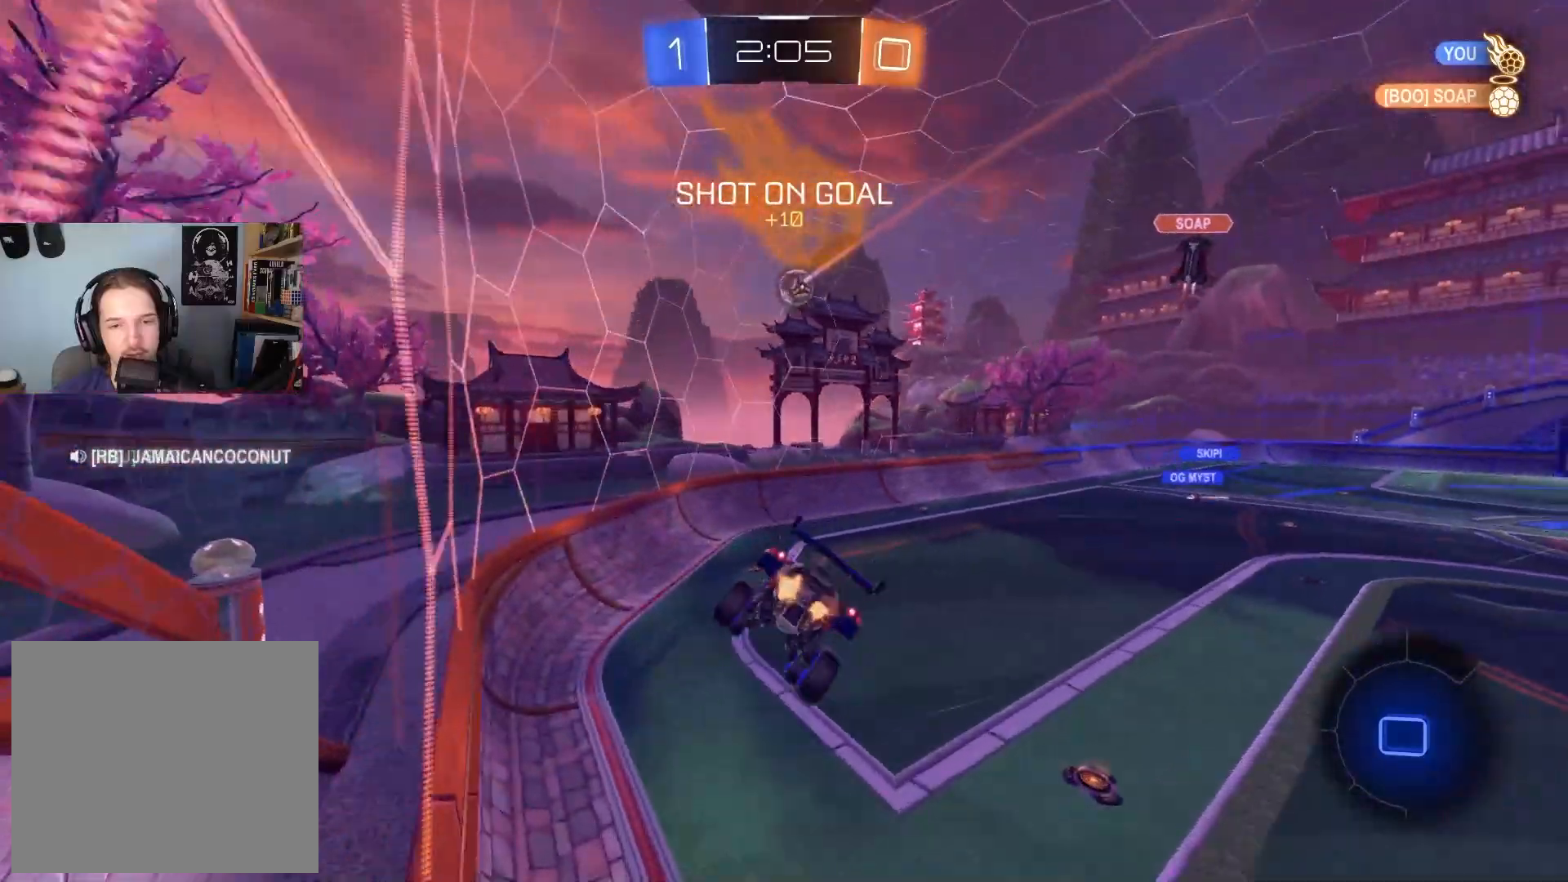
{"buttons": ["R2"], "left_stick": "down-right", "right_stick": "center", "events": [[83, "left_stick", "up-right"], [200, "left_stick", "center"], [333, "left_stick", "down-right"]]}
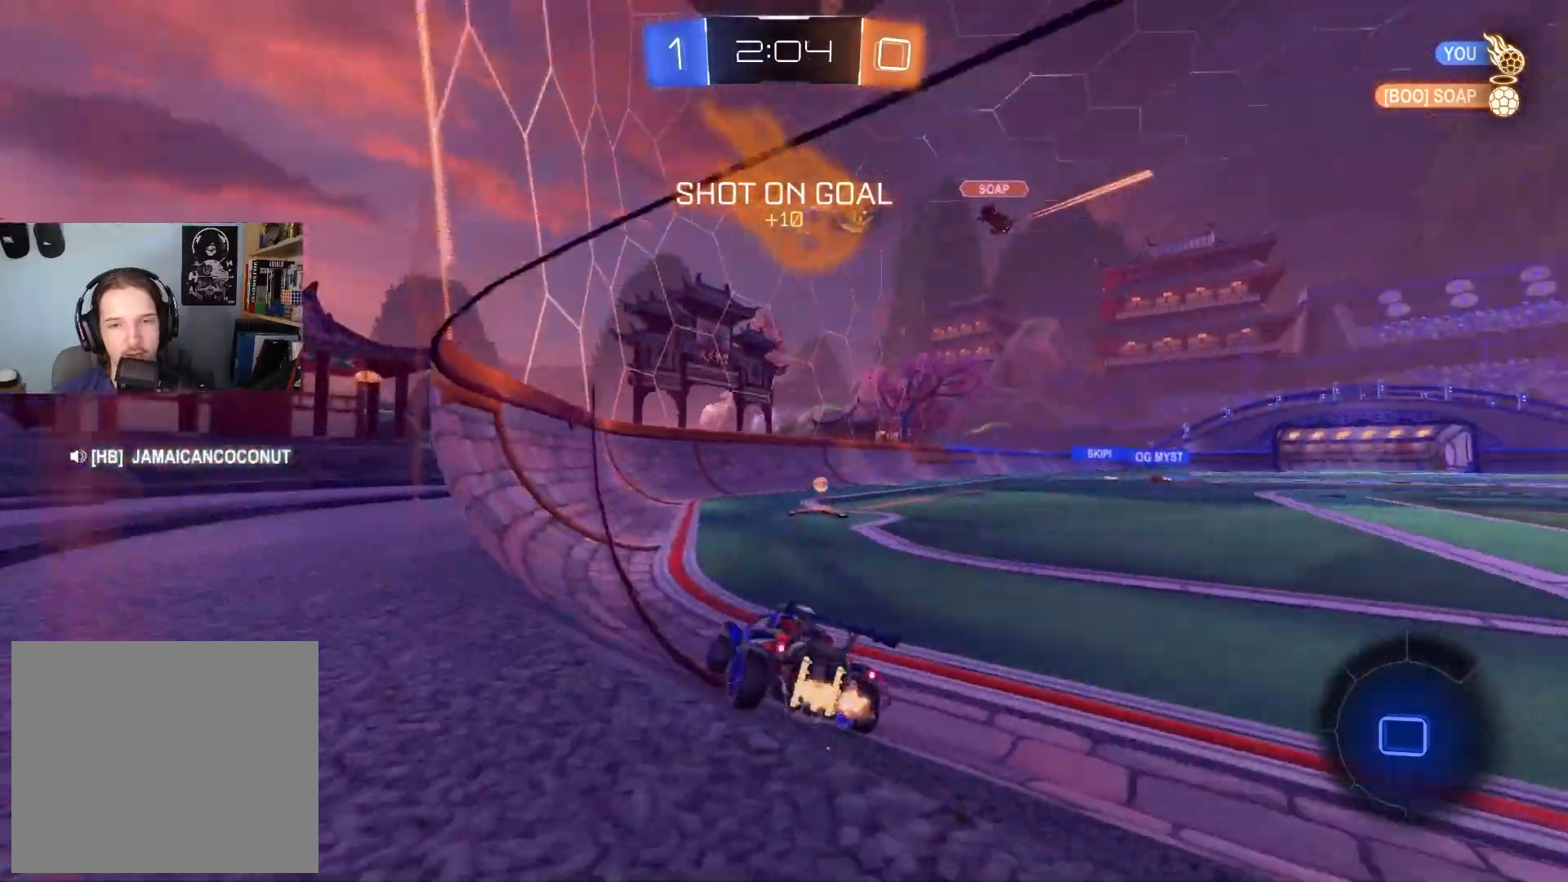
{"buttons": ["CROSS", "CIRCLE", "R2"], "left_stick": "center", "right_stick": "center", "events": [[250, "left_stick", "center"], [400, "left_stick", "right"], [483, "CIRCLE", "down"], [483, "left_stick", "center"], [500, "CROSS", "down"]]}
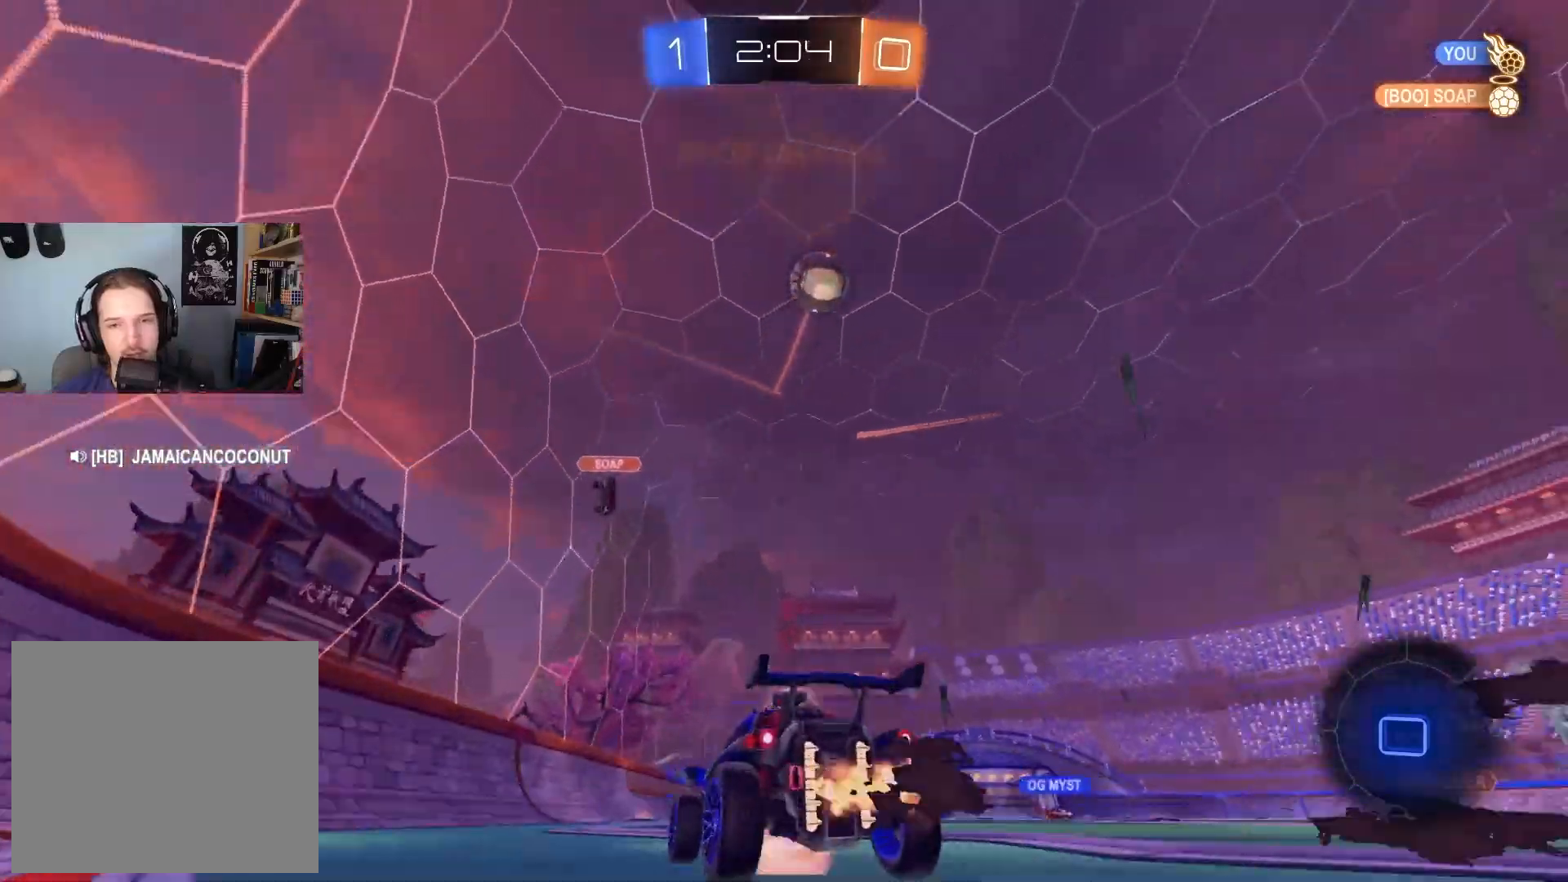
{"buttons": ["R1", "R2"], "left_stick": "down", "right_stick": "center", "events": [[50, "CROSS", "up"], [50, "left_stick", "up-right"], [67, "CIRCLE", "up"], [100, "CIRCLE", "down"], [100, "CROSS", "down"], [100, "R1", "down"], [133, "TRIANGLE", "down"], [183, "CROSS", "up"], [200, "left_stick", "down"], [250, "TRIANGLE", "up"], [283, "CIRCLE", "up"]]}
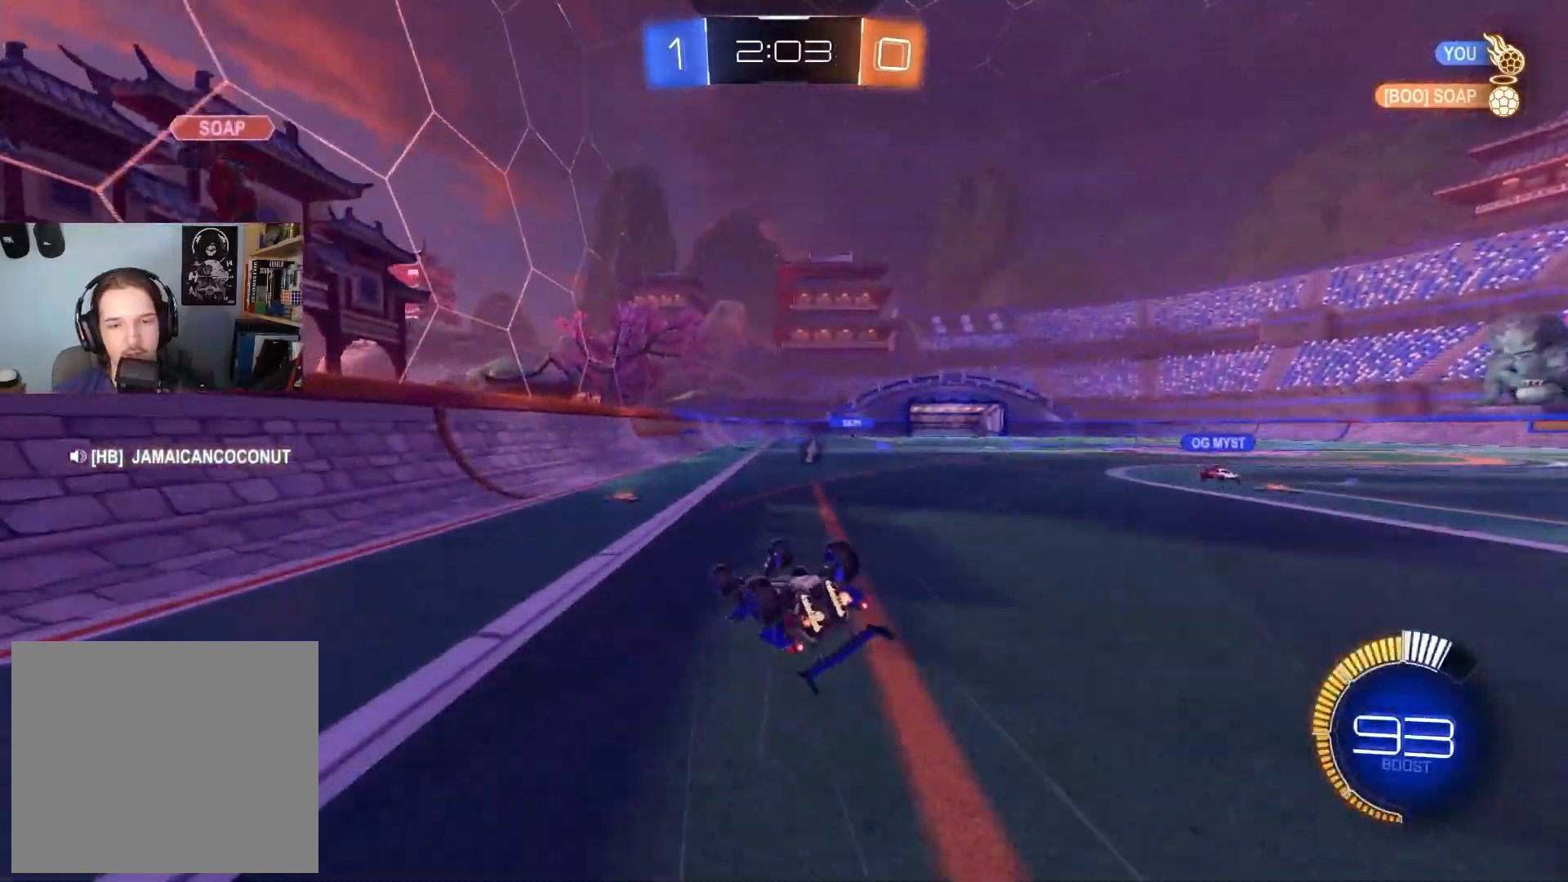
{"buttons": ["R2"], "left_stick": "center", "right_stick": "center", "events": [[33, "left_stick", "down-right"], [83, "TRIANGLE", "down"], [167, "TRIANGLE", "up"], [383, "left_stick", "center"], [417, "R1", "up"]]}
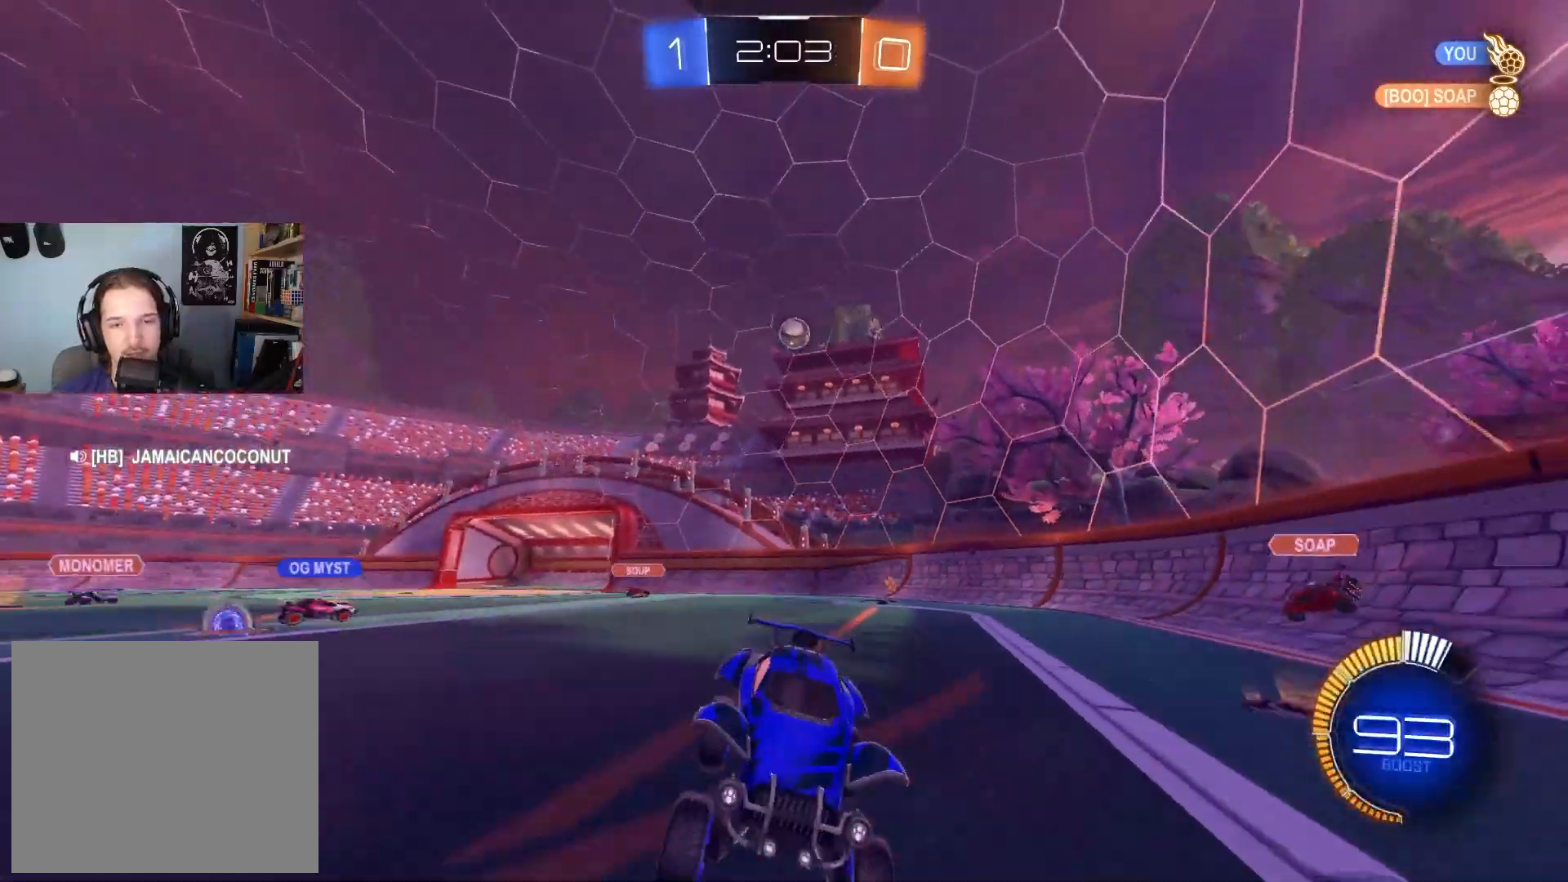
{"buttons": ["R2"], "left_stick": "center", "right_stick": "center", "events": [[150, "left_stick", "left"], [367, "left_stick", "center"]]}